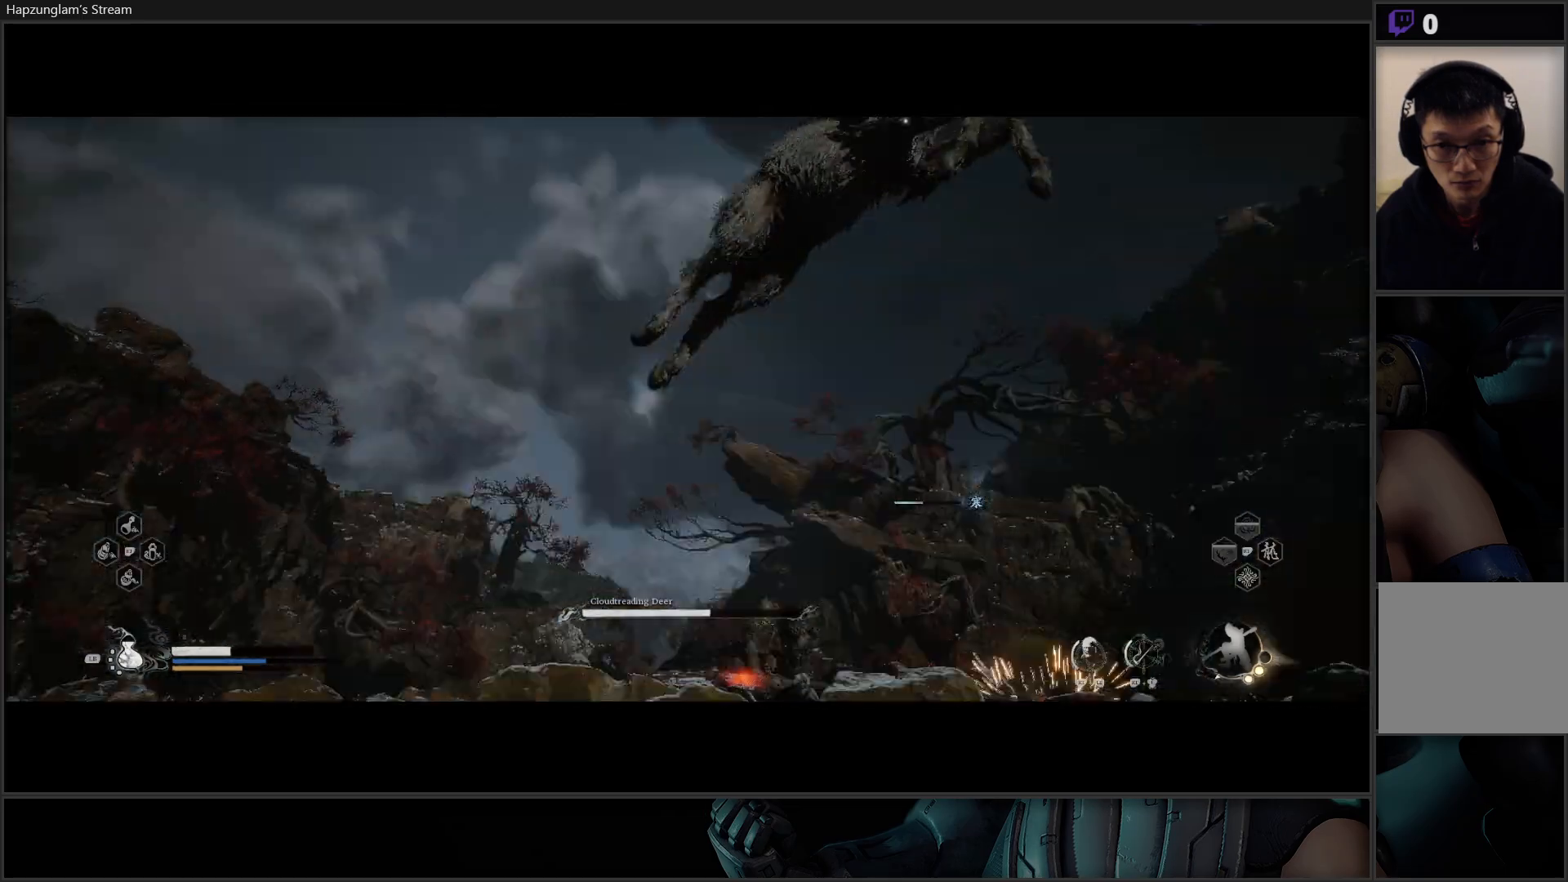
Gameplay with a controller (Xbox layout); each line is a JSON object with the inputs held at the frame after it. "events" lists button and stick changes between this image and that frame as [ms after this image, input, new state], when the widget could be followed in between.
{"buttons": ["B"], "left_stick": "left", "right_stick": "center", "events": [[100, "B", "down"], [100, "left_stick", "up-left"], [200, "B", "up"], [267, "B", "down"], [284, "left_stick", "left"], [367, "B", "up"], [434, "B", "down"]]}
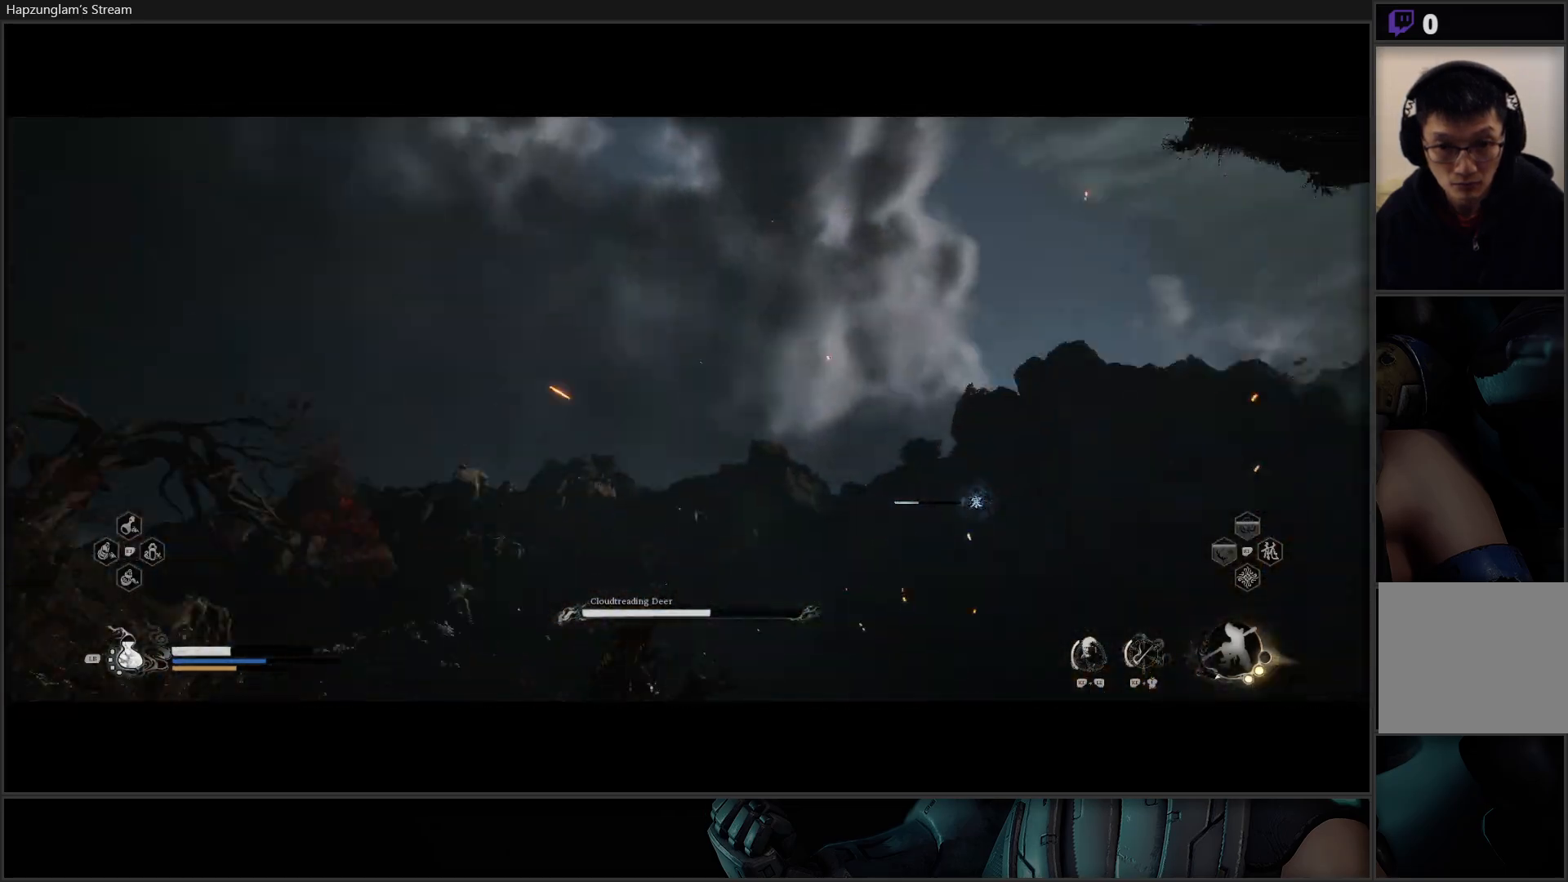
{"buttons": ["B"], "left_stick": "down-left", "right_stick": "center", "events": [[33, "B", "up"], [100, "B", "down"], [166, "left_stick", "down-left"], [216, "B", "up"], [283, "B", "down"], [417, "B", "up"], [500, "B", "down"]]}
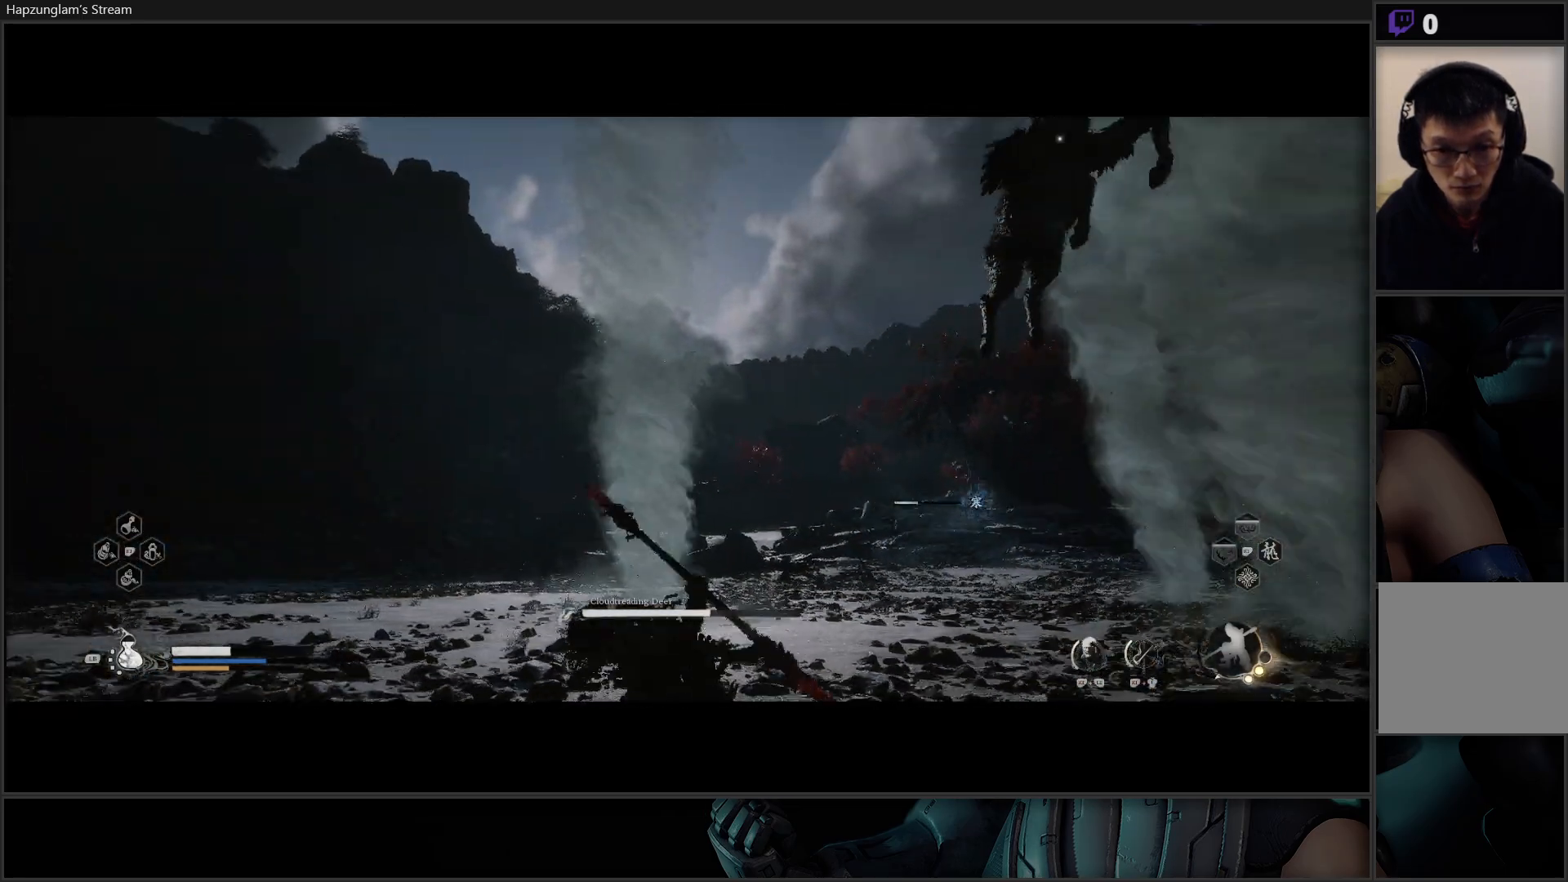
{"buttons": [], "left_stick": "down", "right_stick": "center", "events": [[150, "B", "up"], [417, "left_stick", "down"]]}
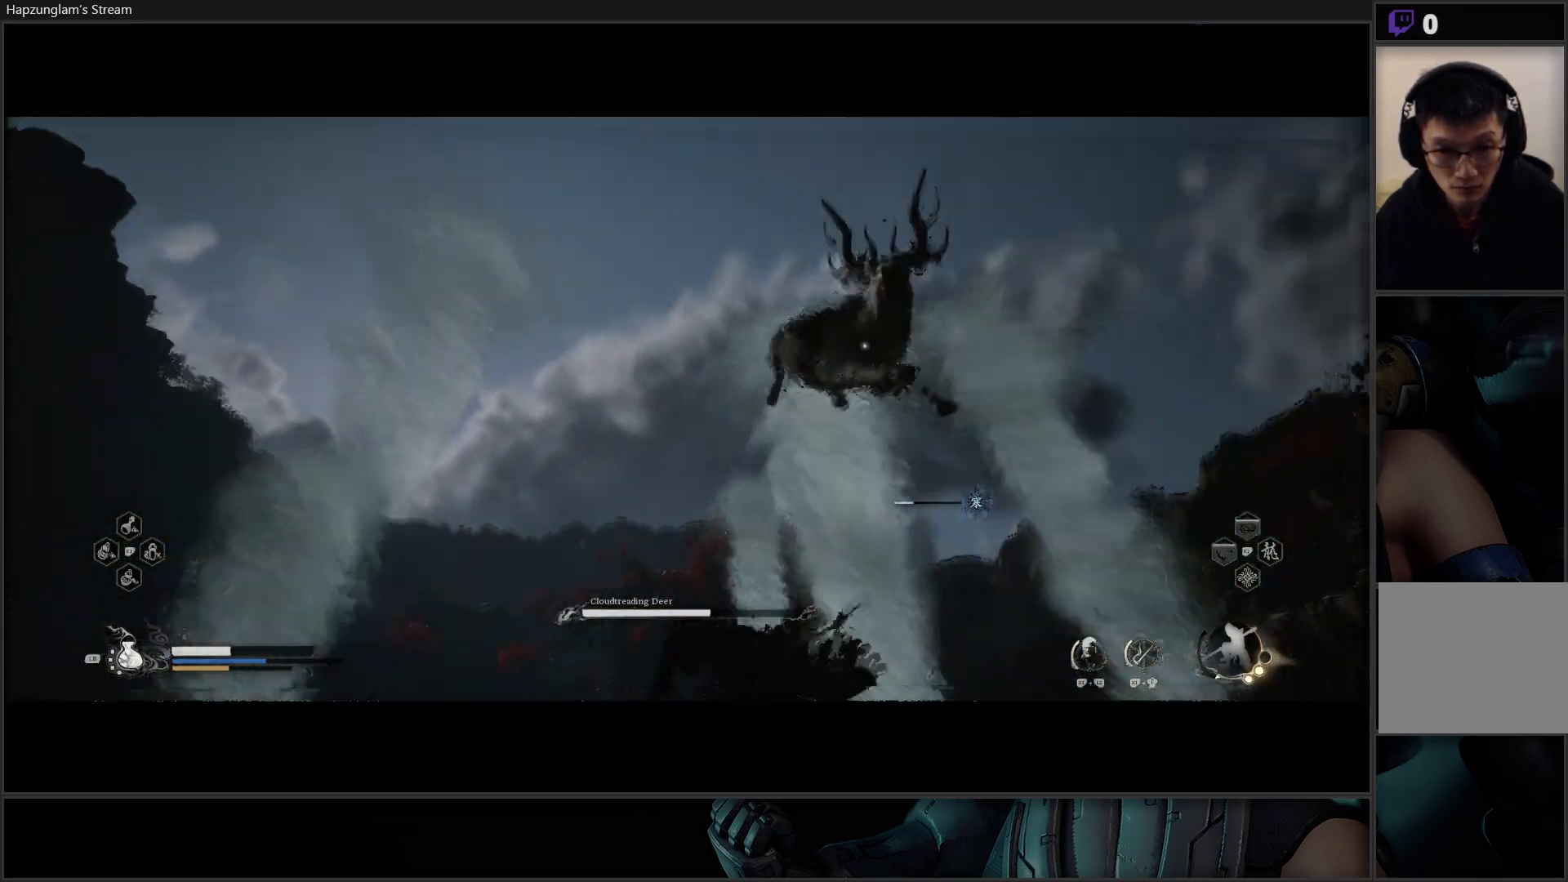
{"buttons": [], "left_stick": "down", "right_stick": "center", "events": [[150, "B", "down"], [250, "B", "up"], [317, "B", "down"], [450, "B", "up"]]}
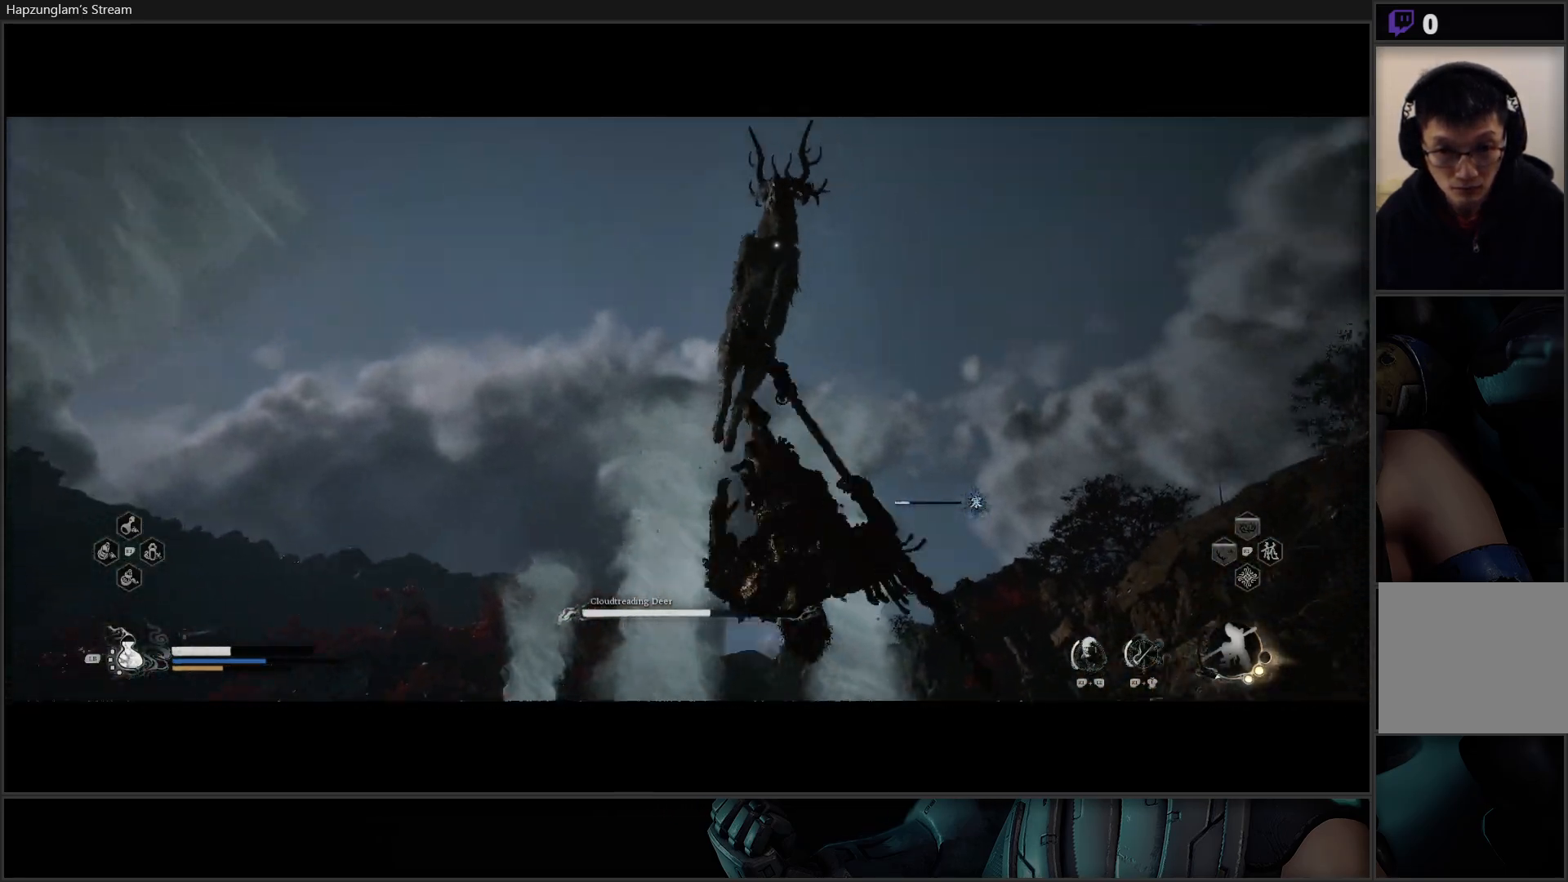
{"buttons": [], "left_stick": "down", "right_stick": "center", "events": []}
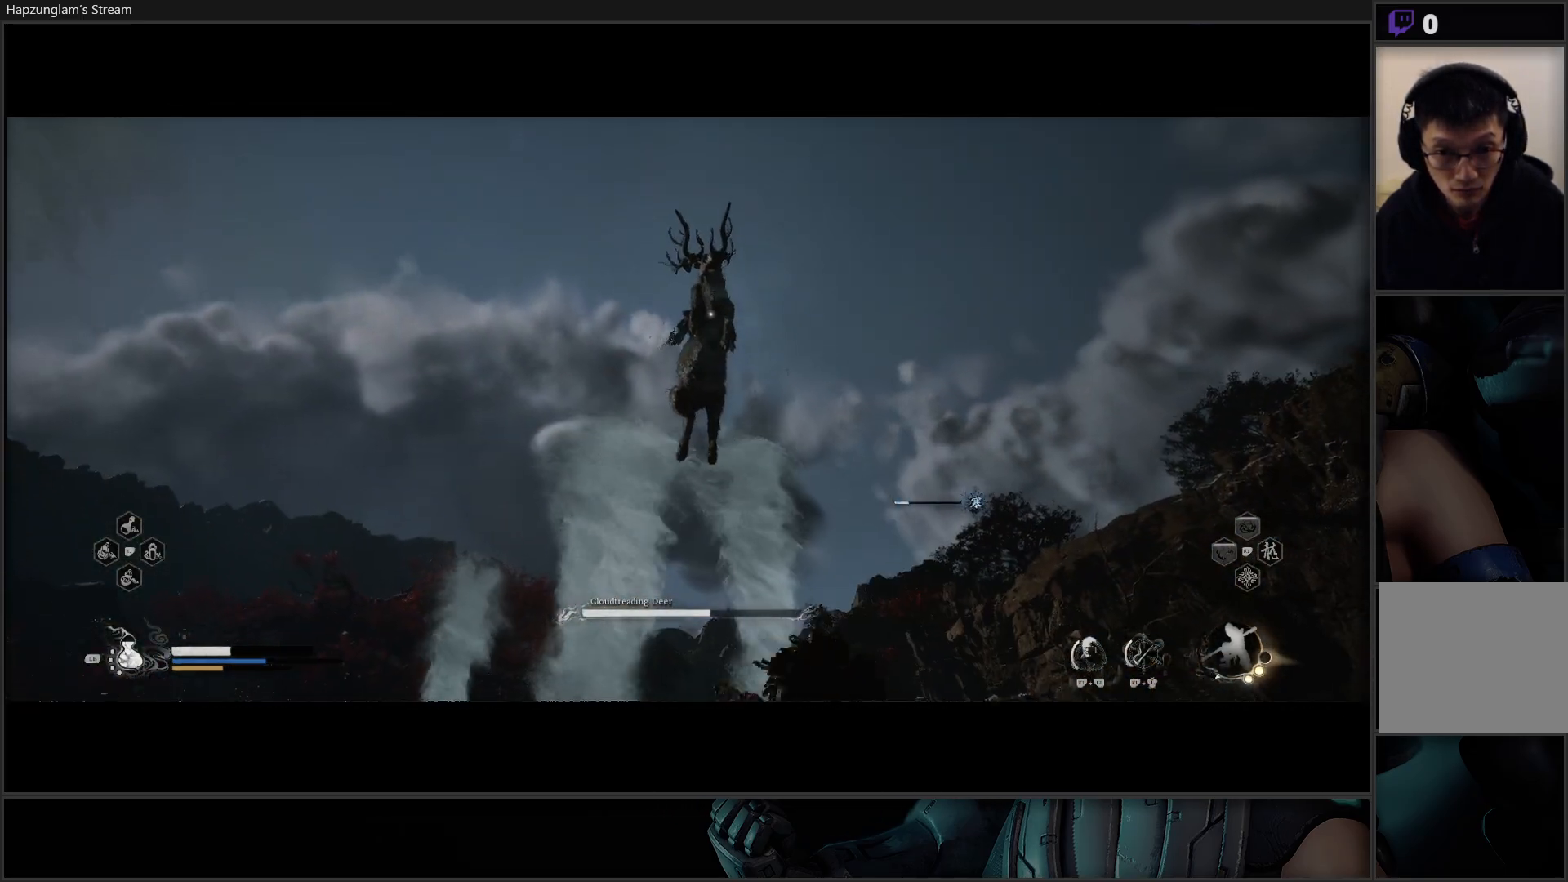
{"buttons": ["B"], "left_stick": "down", "right_stick": "center", "events": [[417, "B", "down"]]}
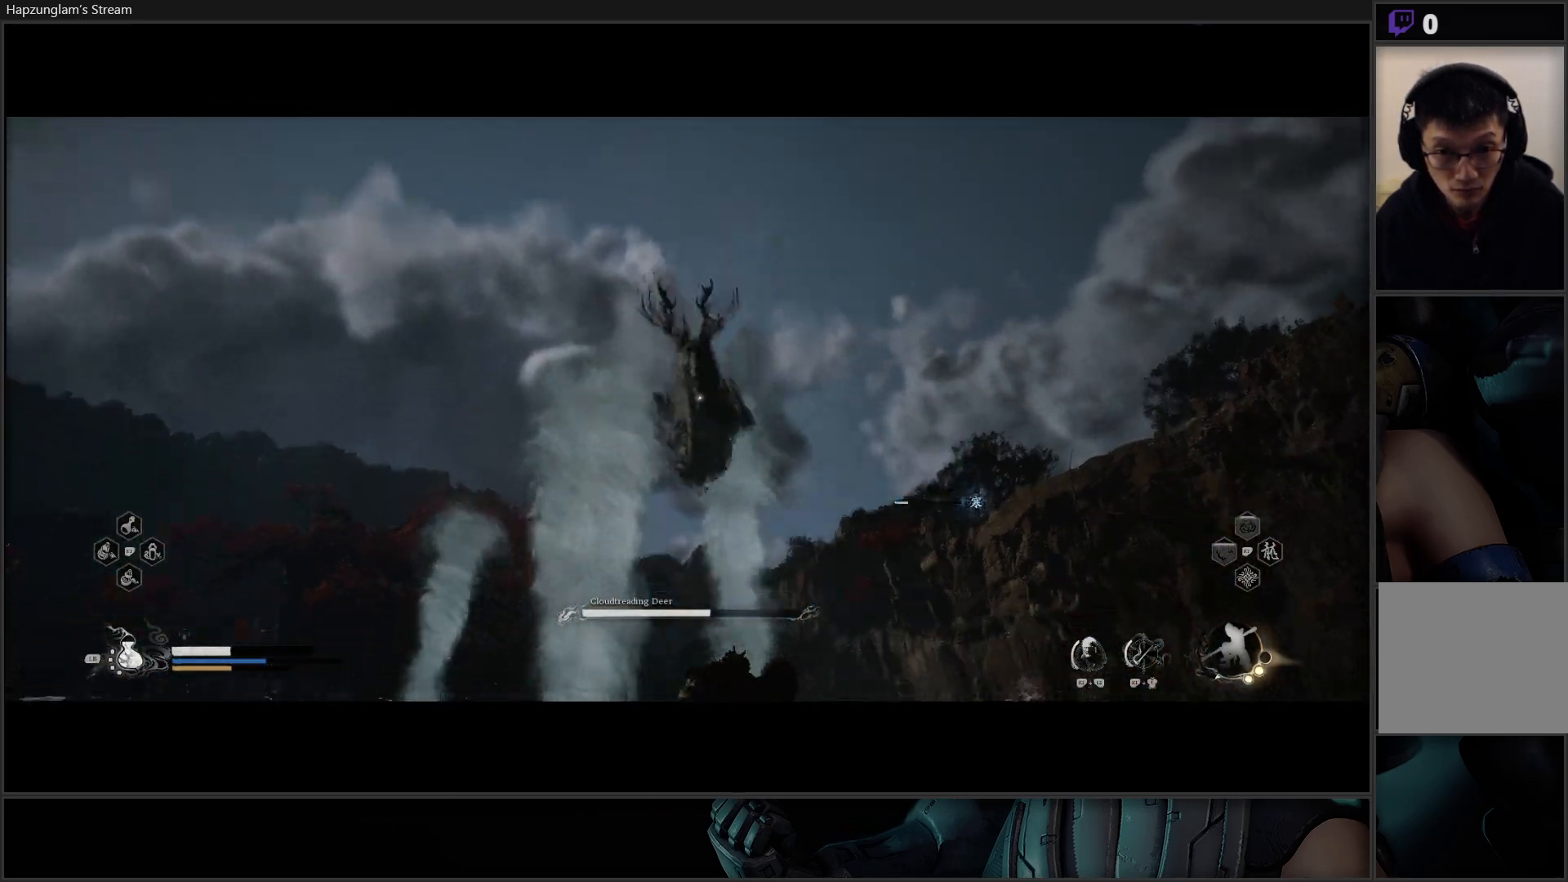
{"buttons": [], "left_stick": "down", "right_stick": "center", "events": [[134, "B", "up"]]}
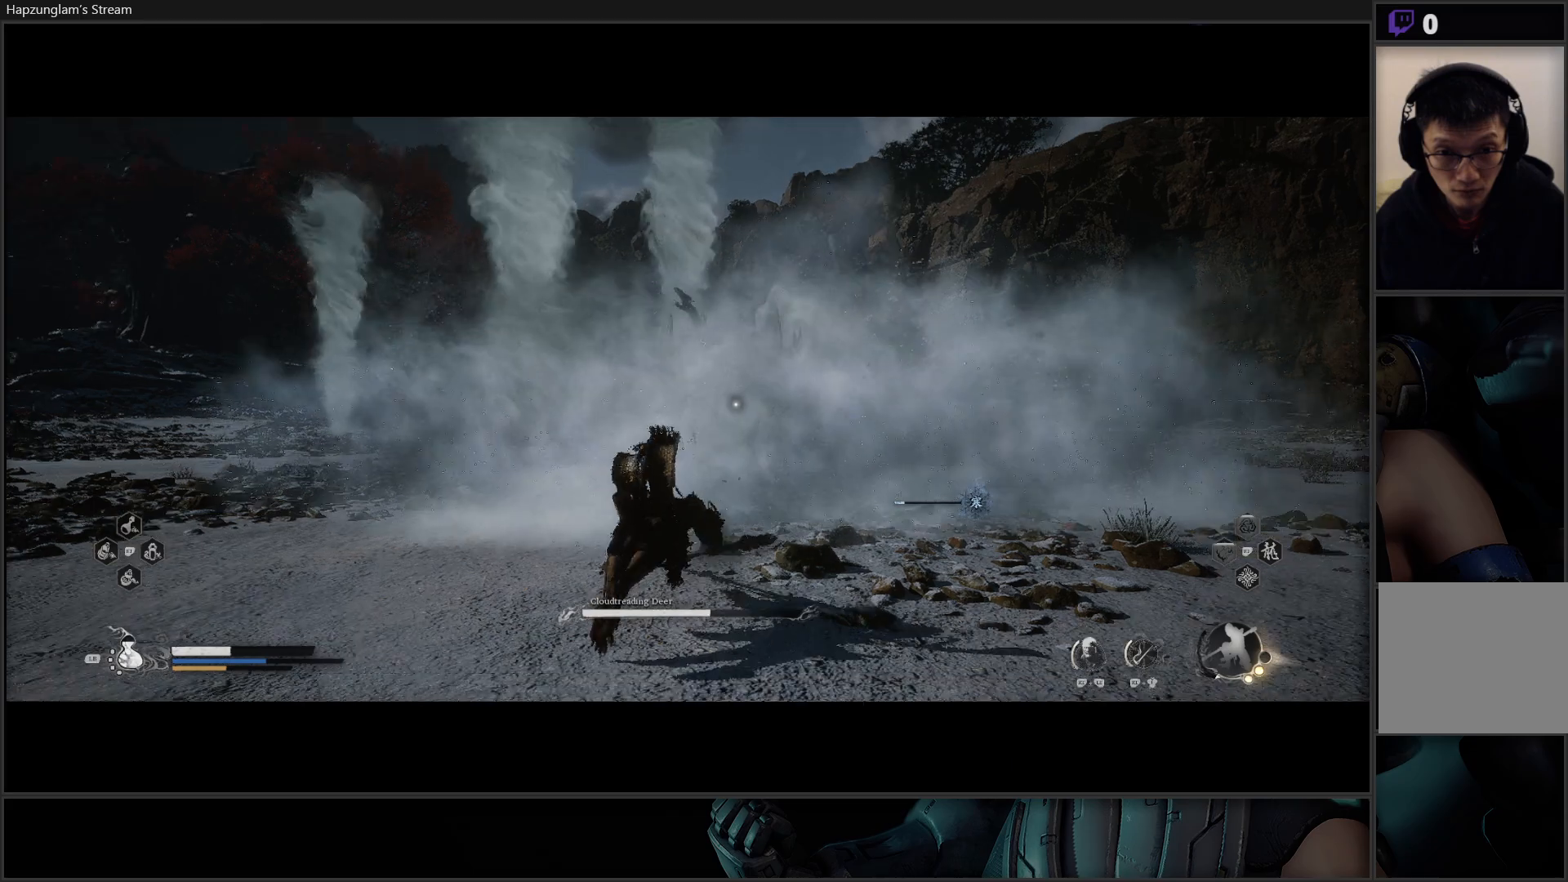
{"buttons": [], "left_stick": "down", "right_stick": "center", "events": [[333, "B", "down"], [400, "B", "up"]]}
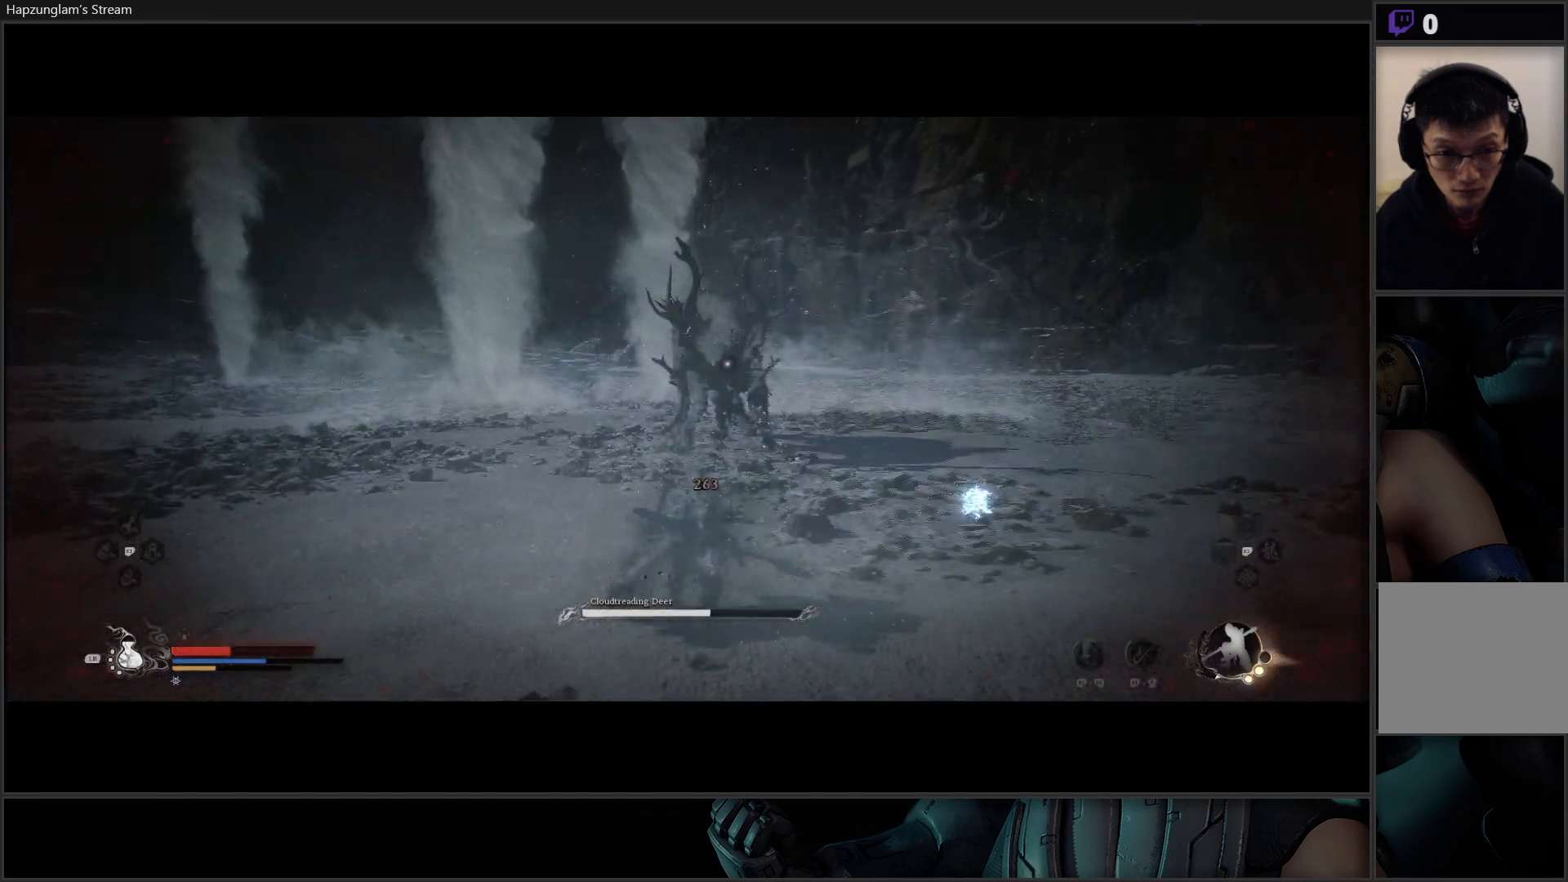
{"buttons": [], "left_stick": "down", "right_stick": "center", "events": [[100, "B", "down"], [200, "B", "up"], [267, "B", "down"], [350, "B", "up"], [417, "B", "down"], [501, "B", "up"]]}
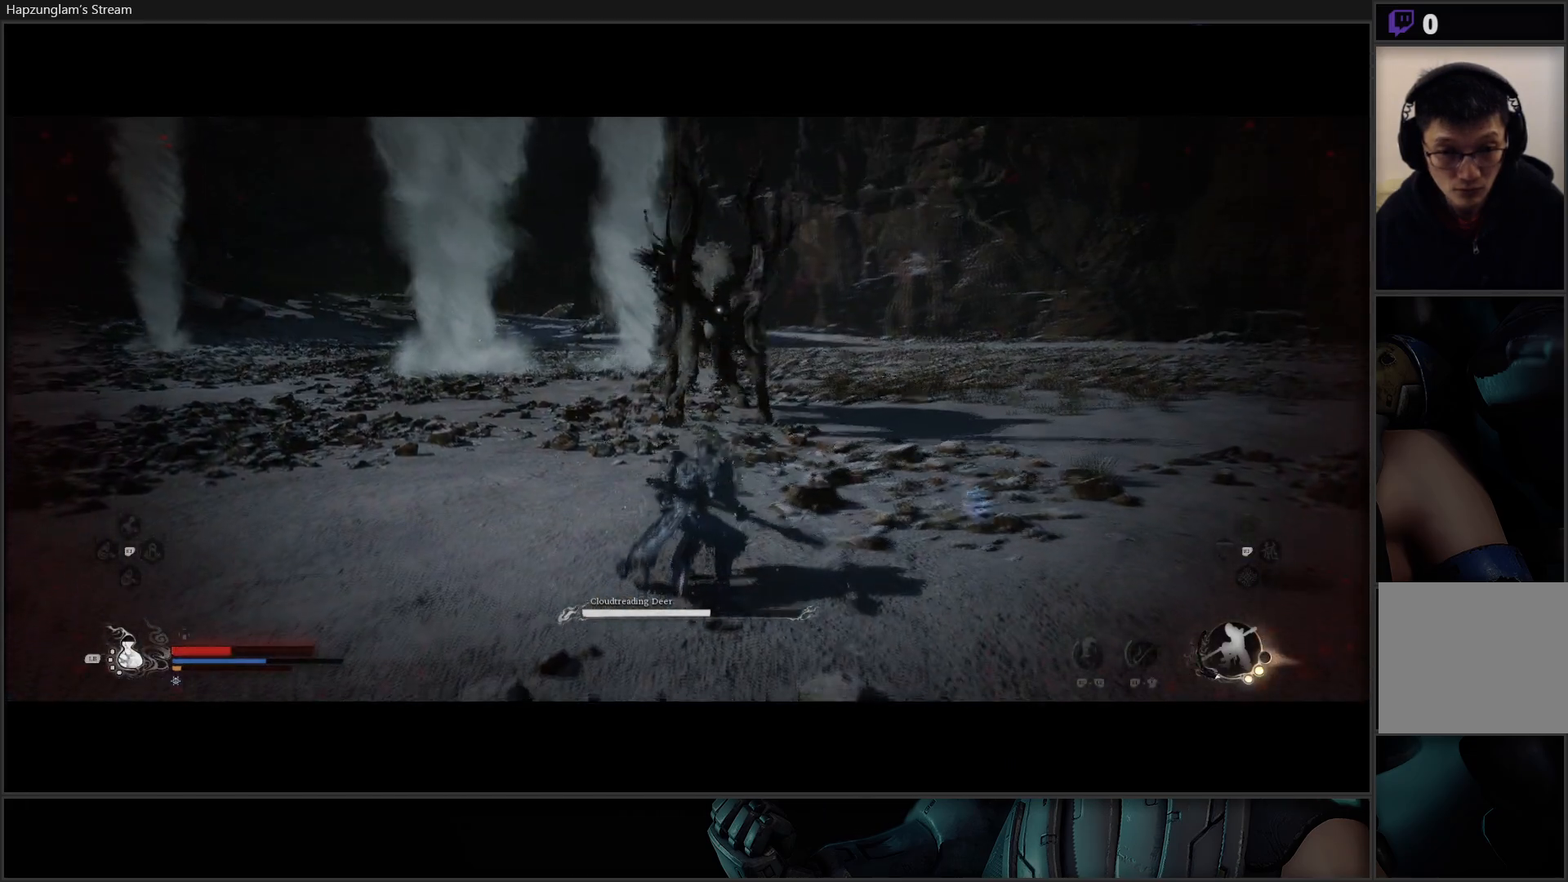
{"buttons": ["B"], "left_stick": "down", "right_stick": "center", "events": [[83, "B", "down"], [150, "B", "up"], [216, "B", "down"], [283, "B", "up"], [350, "B", "down"], [417, "B", "up"], [483, "B", "down"]]}
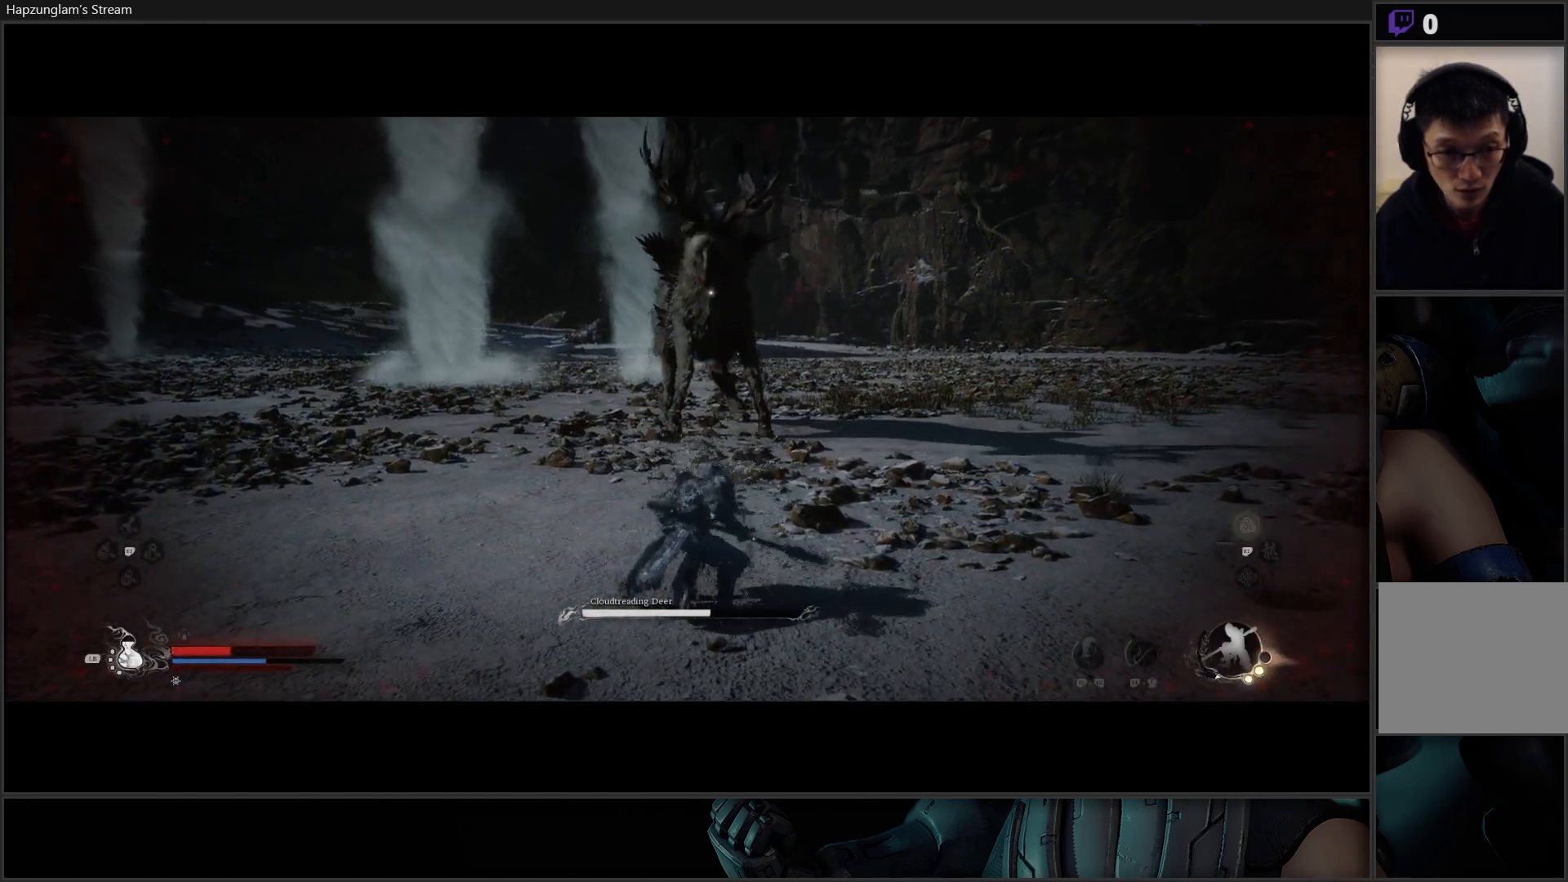
{"buttons": [], "left_stick": "down", "right_stick": "center", "events": [[33, "B", "up"], [117, "B", "down"], [200, "B", "up"], [234, "B", "down"], [317, "B", "up"], [400, "B", "down"], [467, "B", "up"]]}
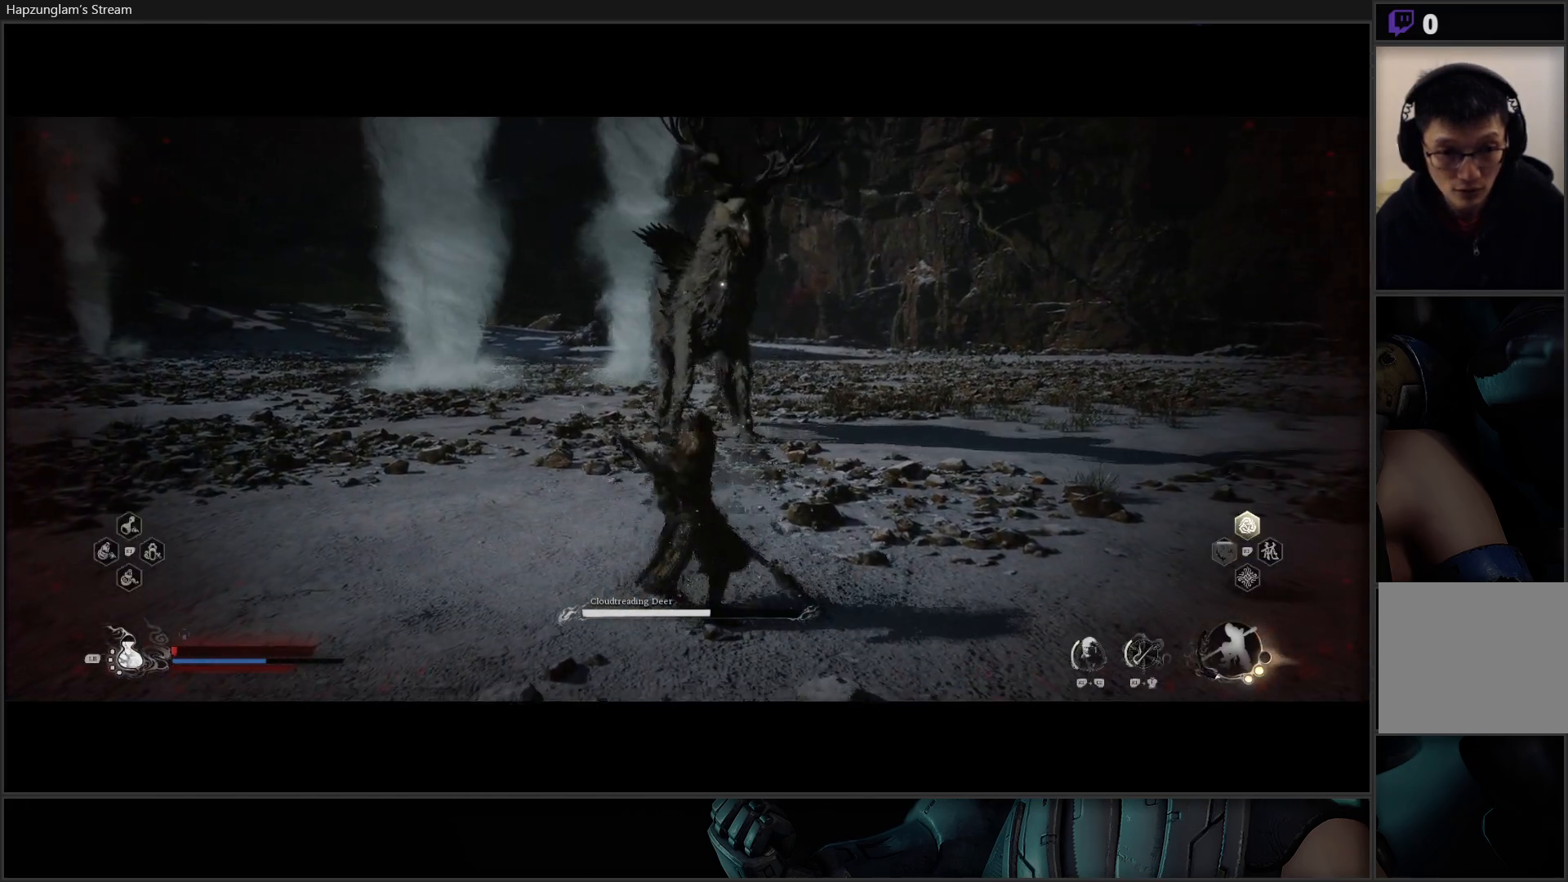
{"buttons": [], "left_stick": "down", "right_stick": "center", "events": [[16, "B", "down"], [100, "B", "up"], [250, "B", "down"], [333, "B", "up"]]}
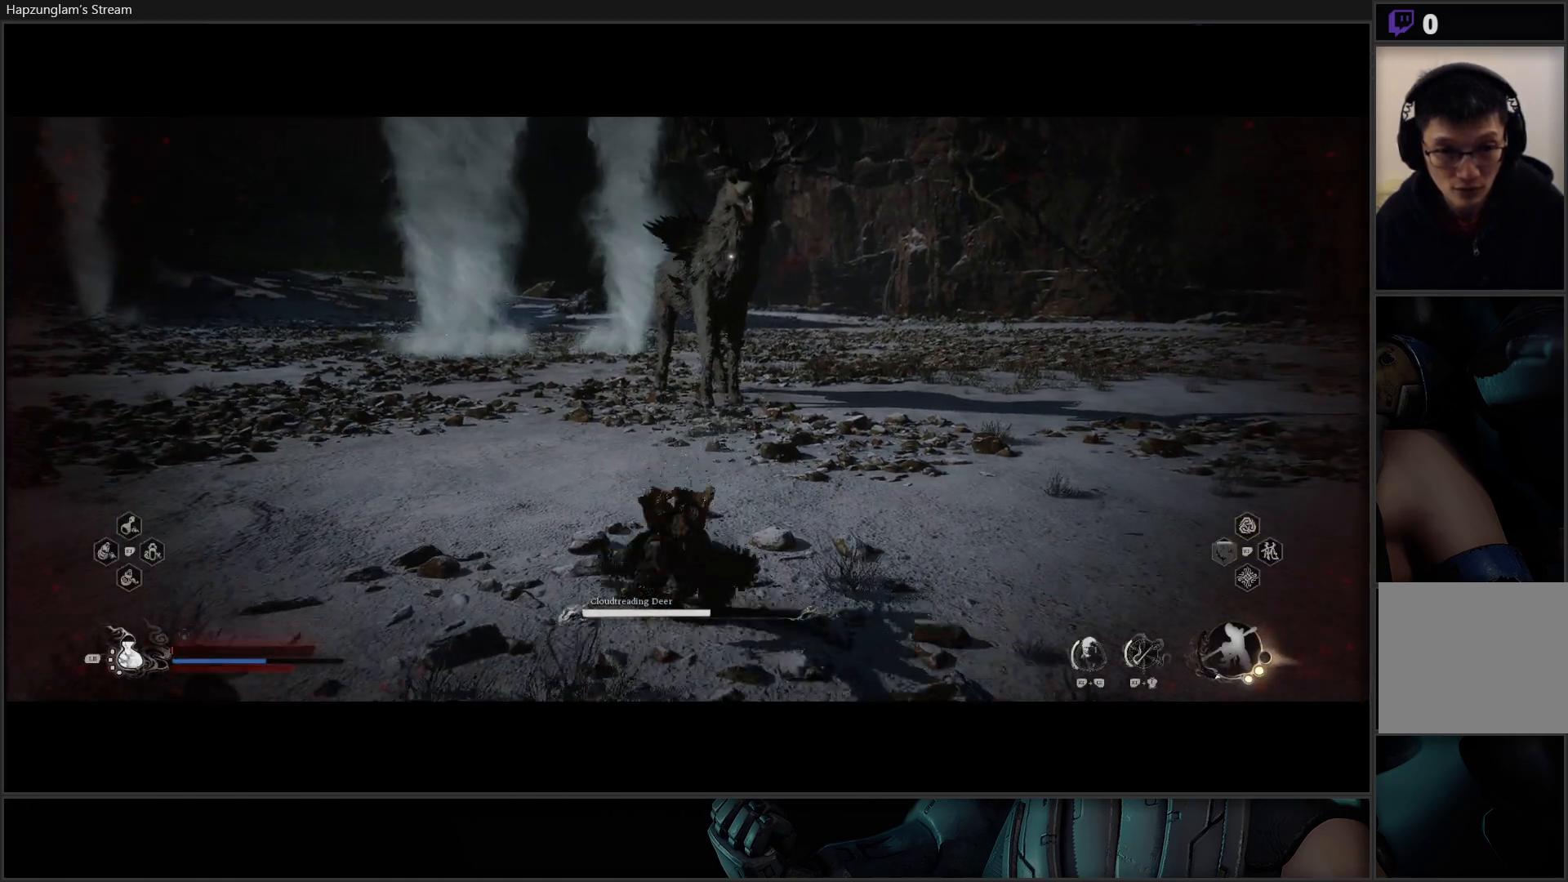
{"buttons": [], "left_stick": "down", "right_stick": "center", "events": [[317, "L1", "down"], [451, "L1", "up"]]}
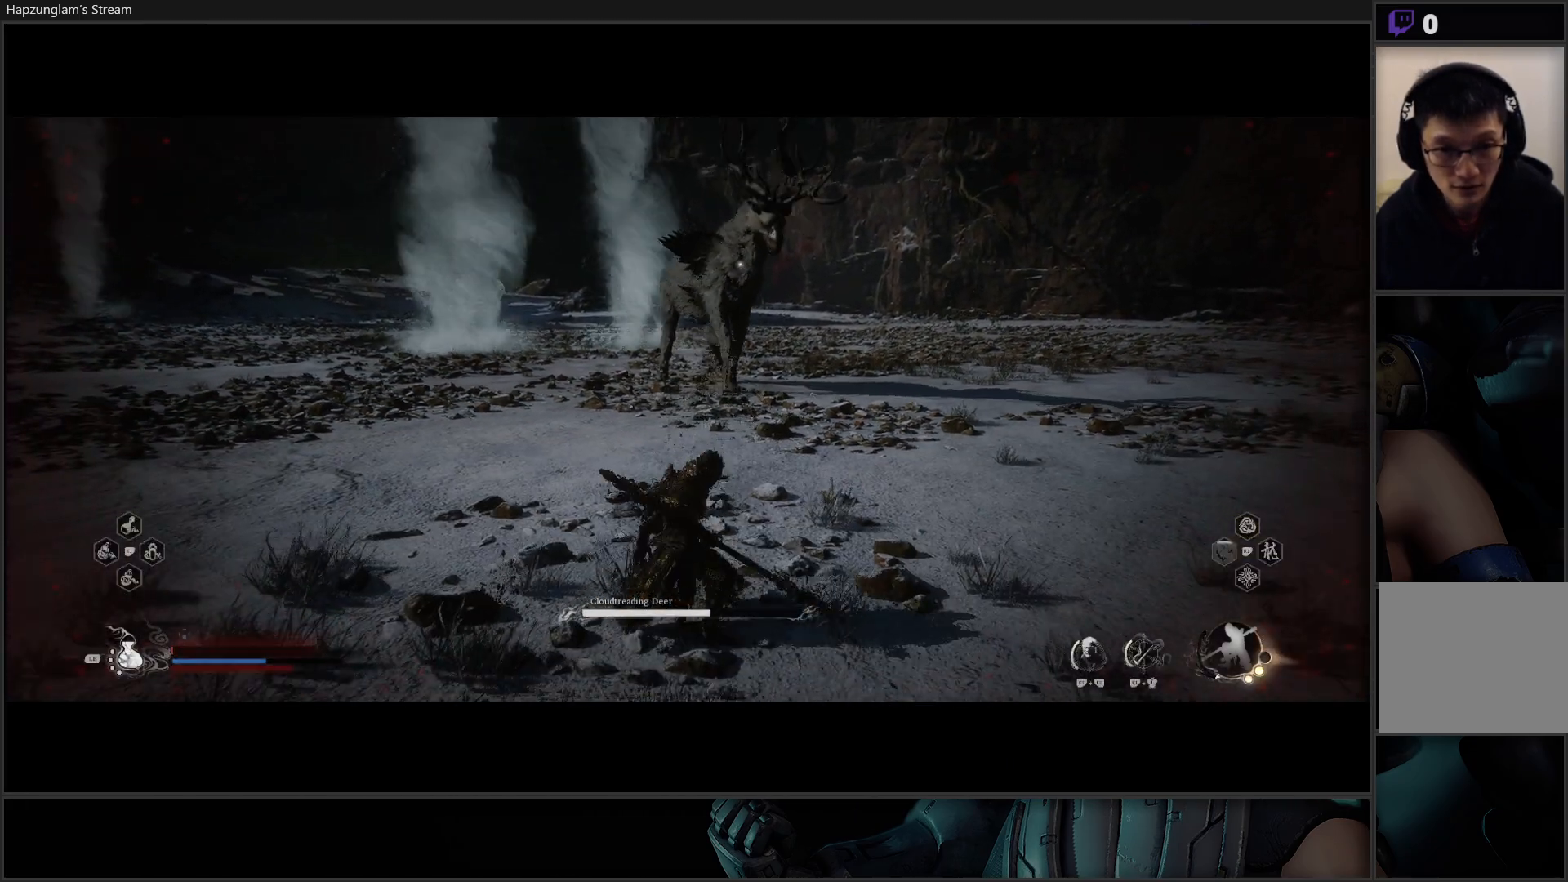
{"buttons": [], "left_stick": "down", "right_stick": "center", "events": [[16, "L1", "down"], [116, "L1", "up"], [200, "L1", "down"], [333, "L1", "up"]]}
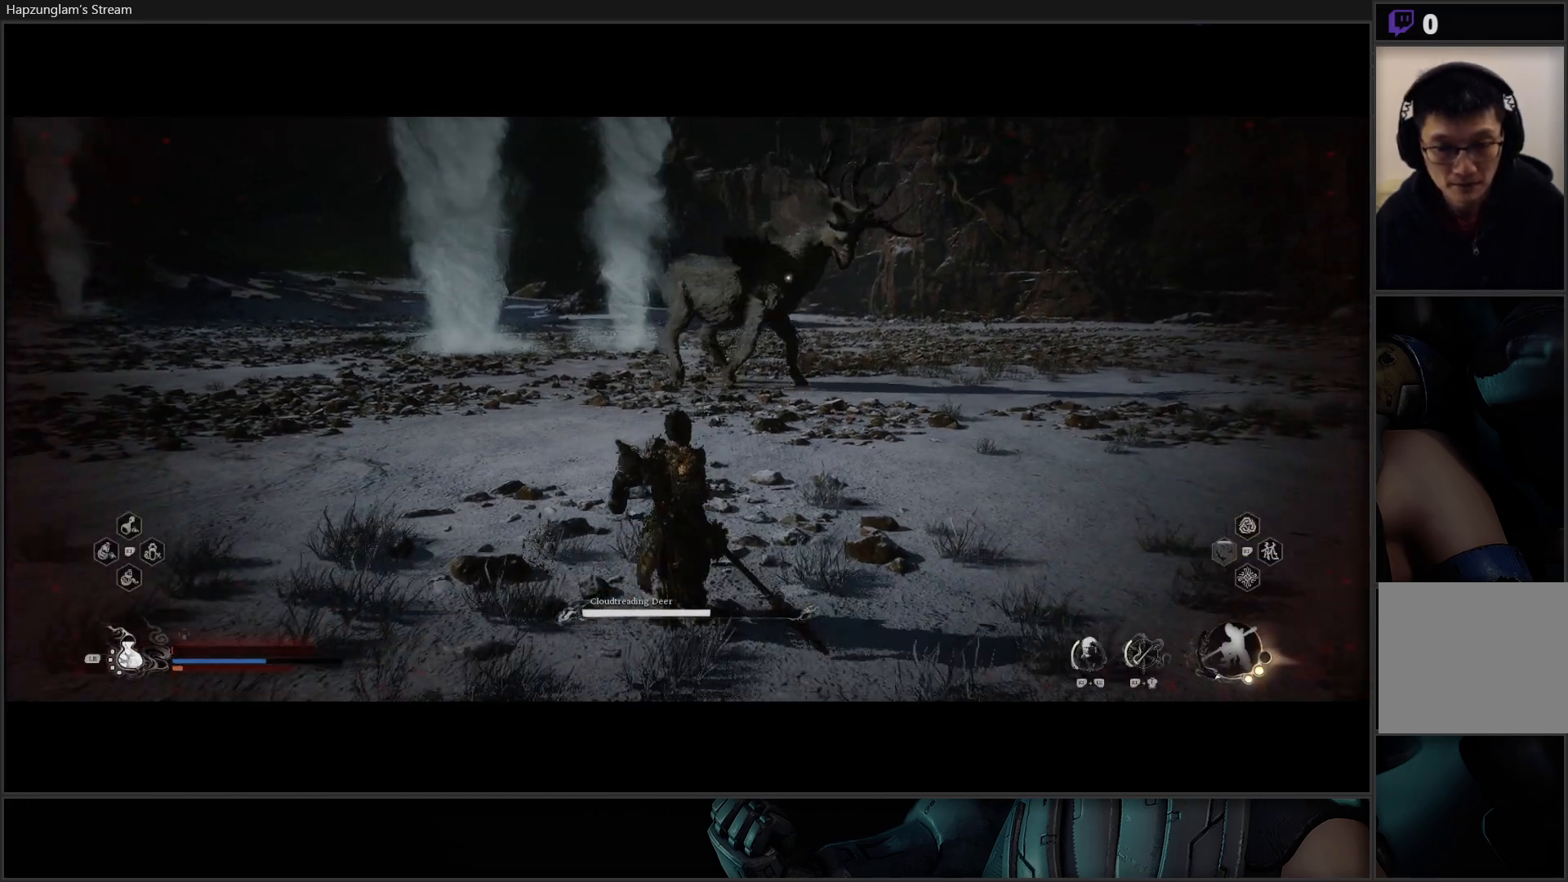
{"buttons": [], "left_stick": "down", "right_stick": "center", "events": []}
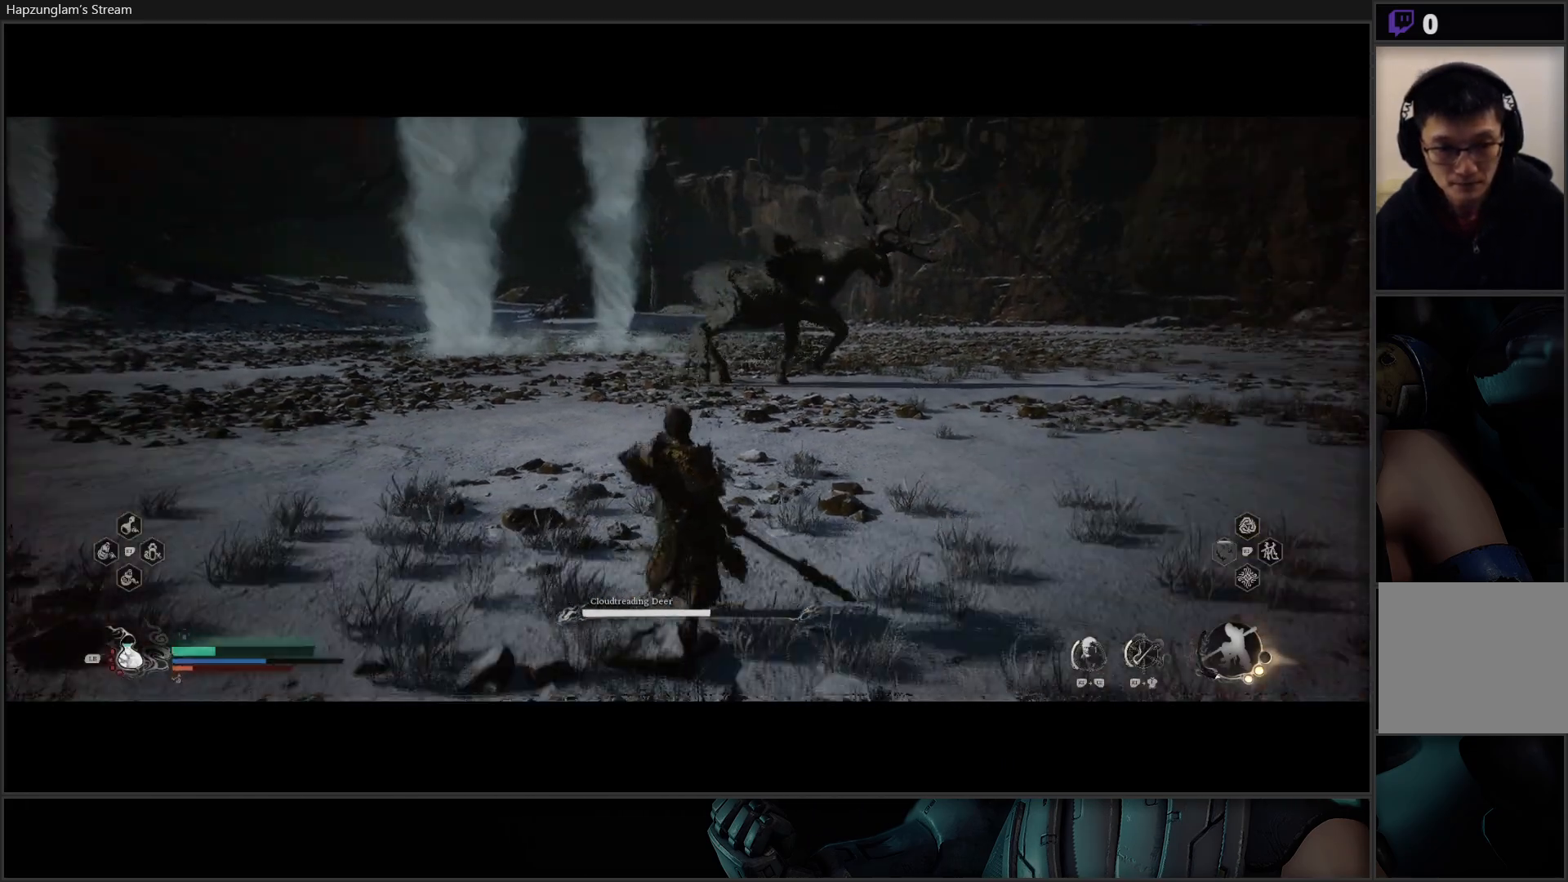
{"buttons": [], "left_stick": "down", "right_stick": "center", "events": []}
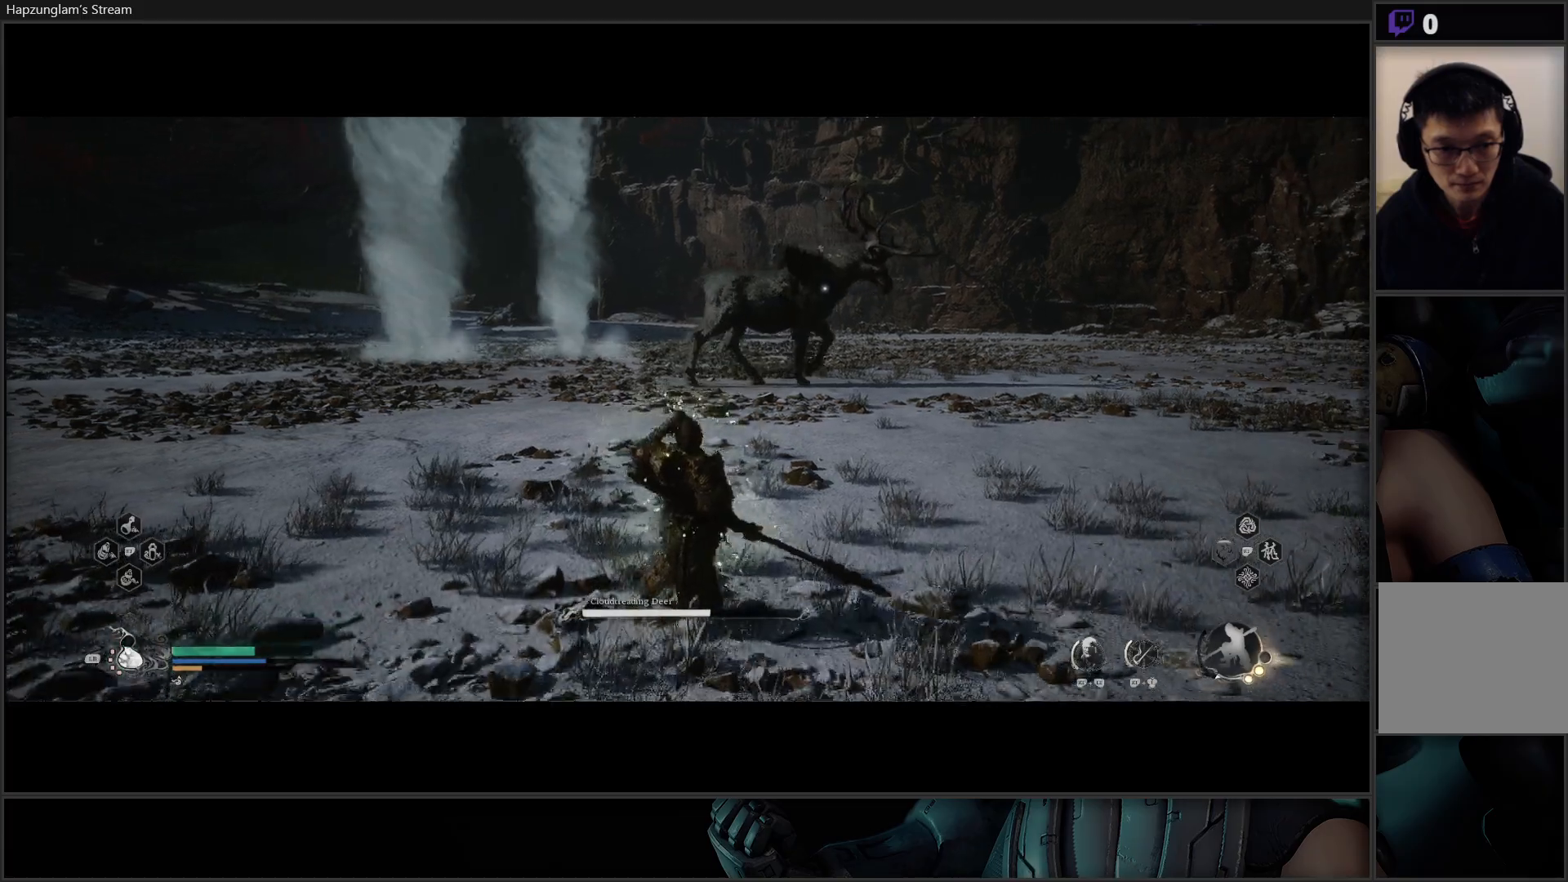
{"buttons": [], "left_stick": "down-right", "right_stick": "center", "events": [[334, "left_stick", "down-right"]]}
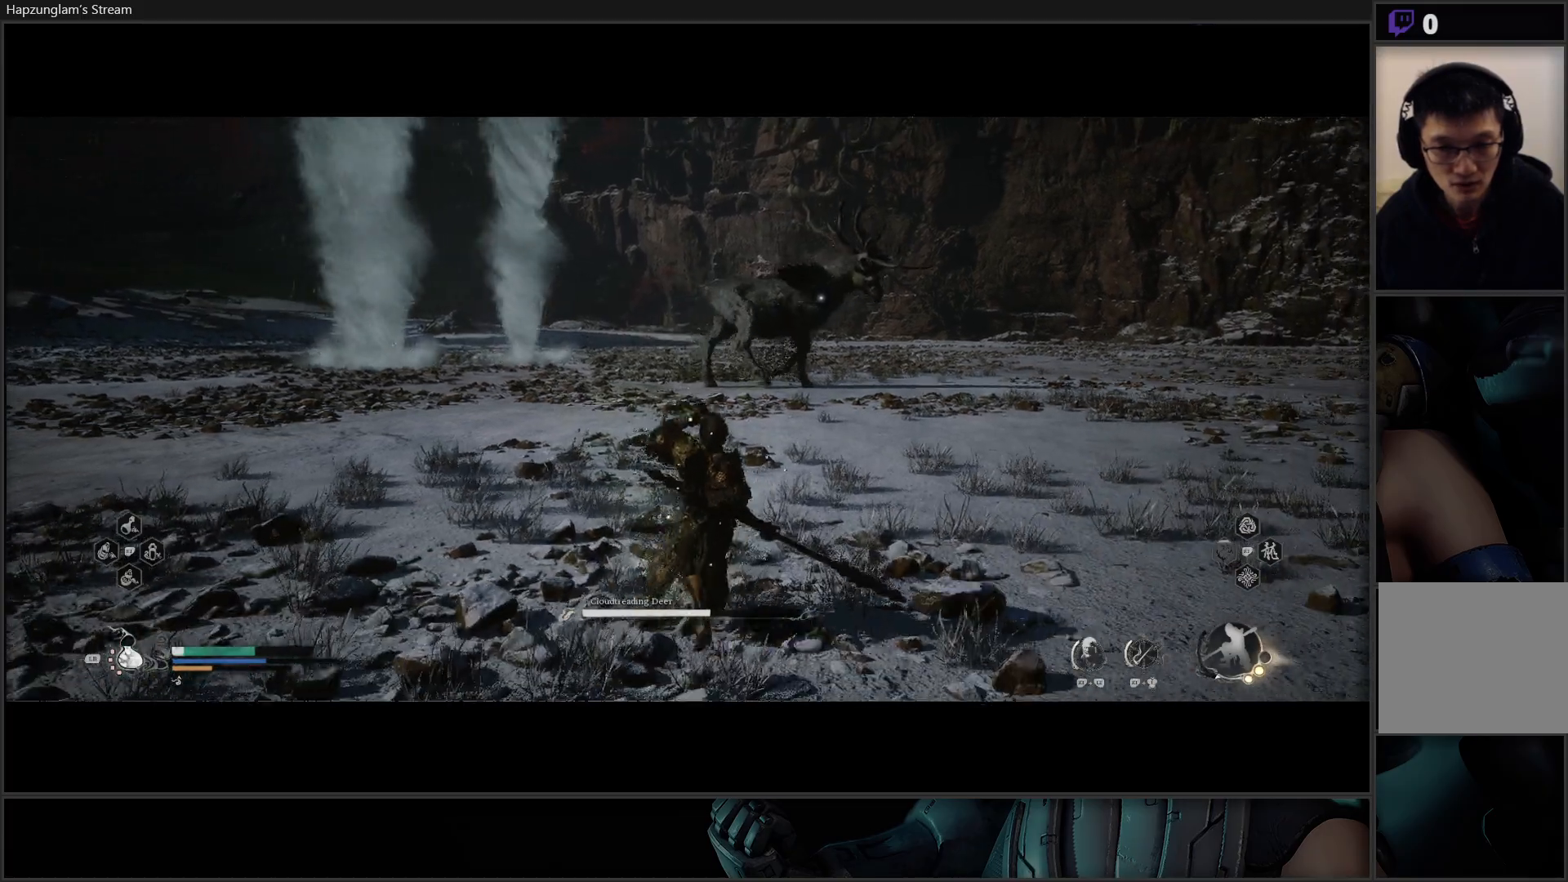
{"buttons": [], "left_stick": "right", "right_stick": "center", "events": [[350, "left_stick", "right"]]}
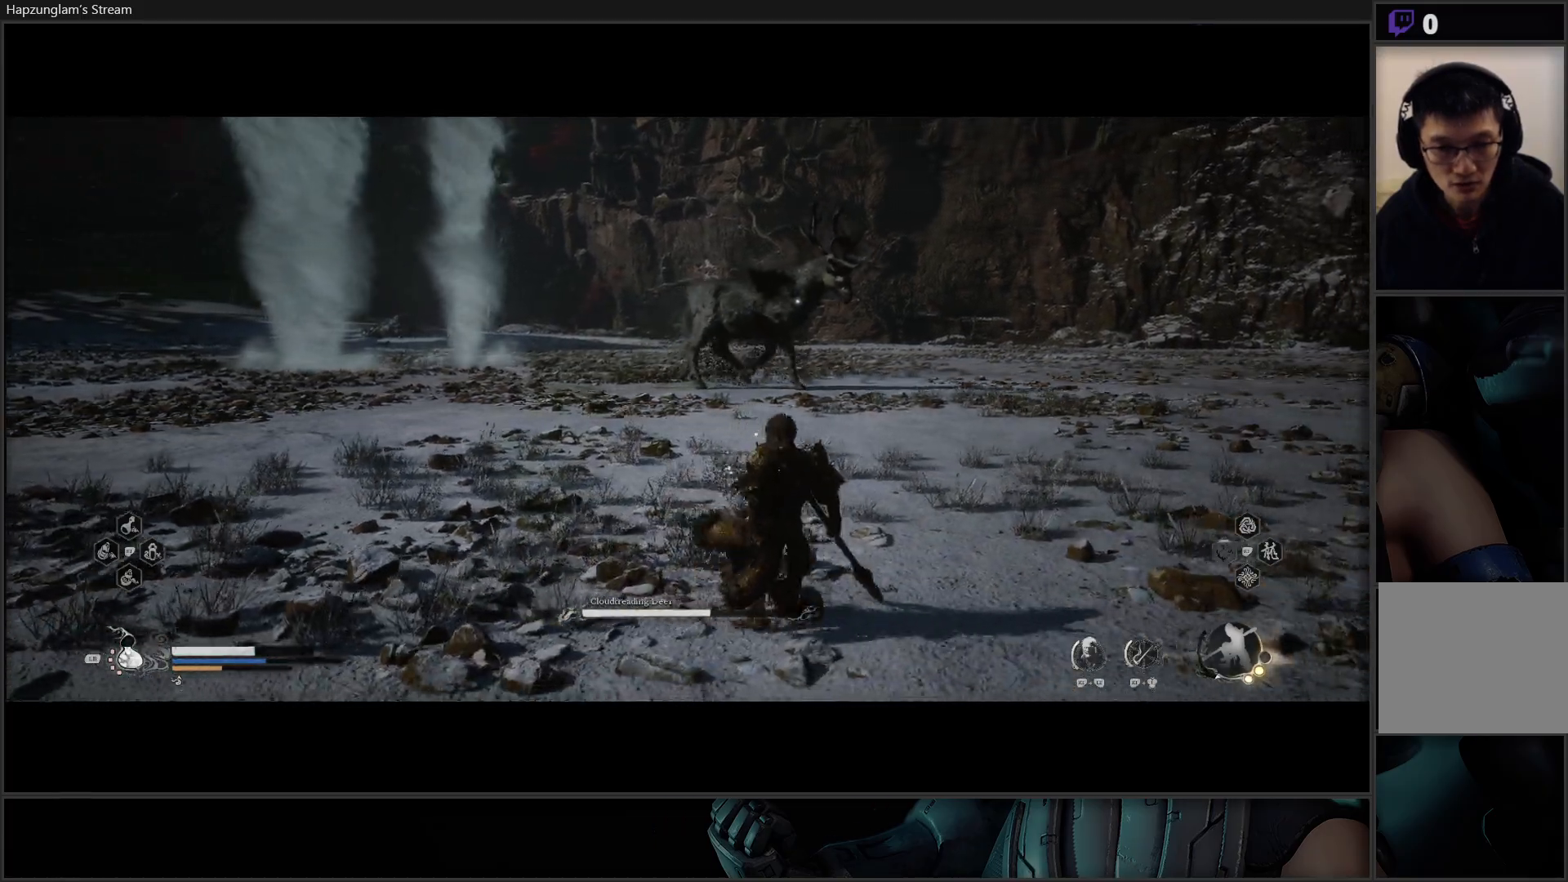
{"buttons": [], "left_stick": "right", "right_stick": "center", "events": []}
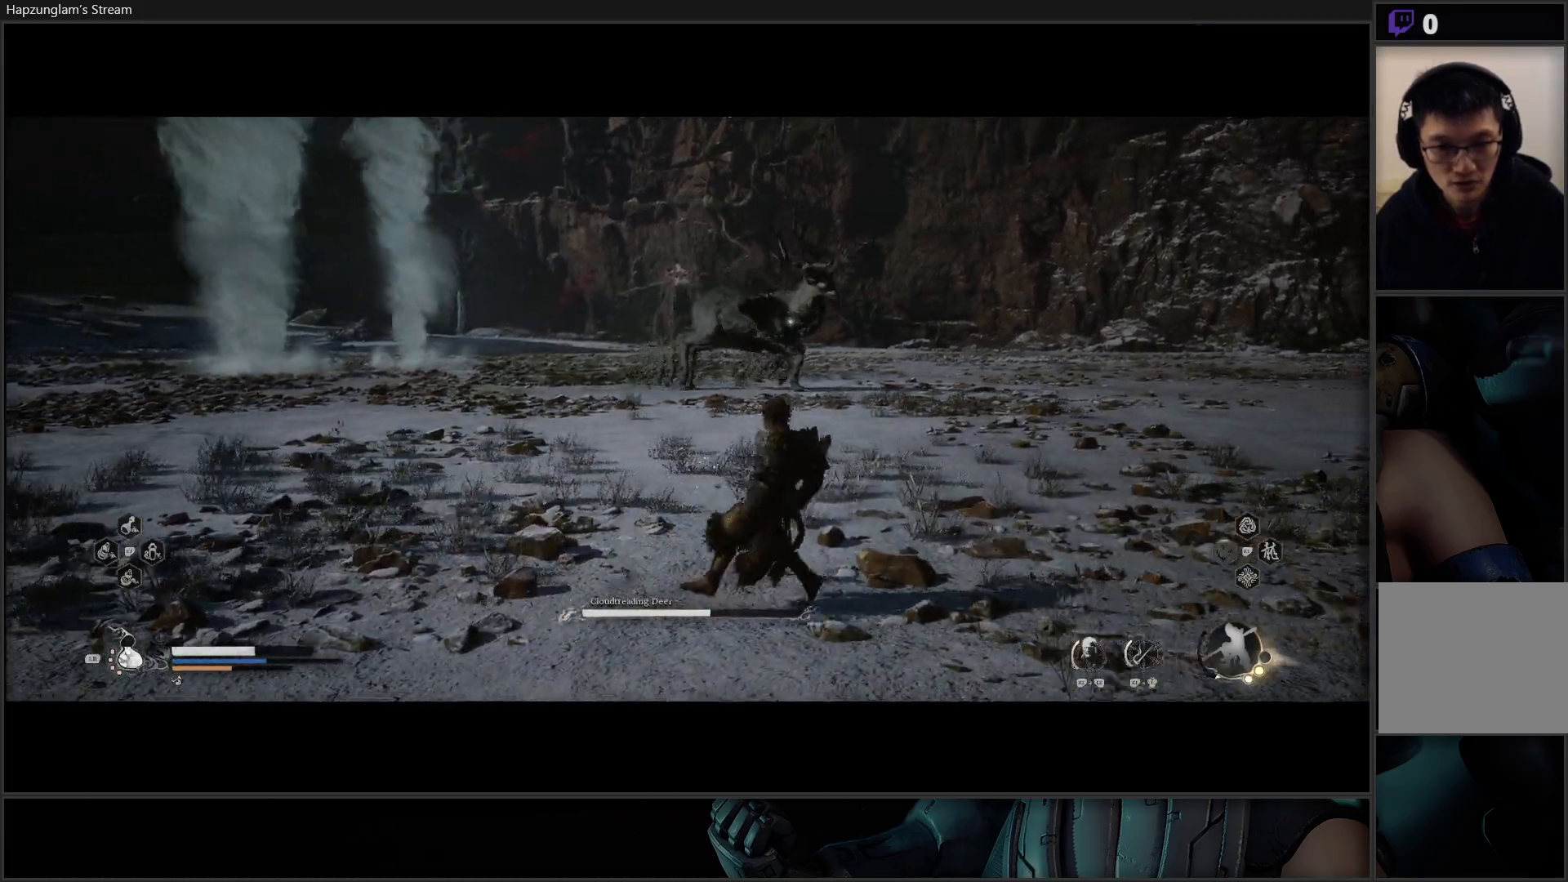
{"buttons": [], "left_stick": "up-right", "right_stick": "center", "events": [[484, "left_stick", "up-right"]]}
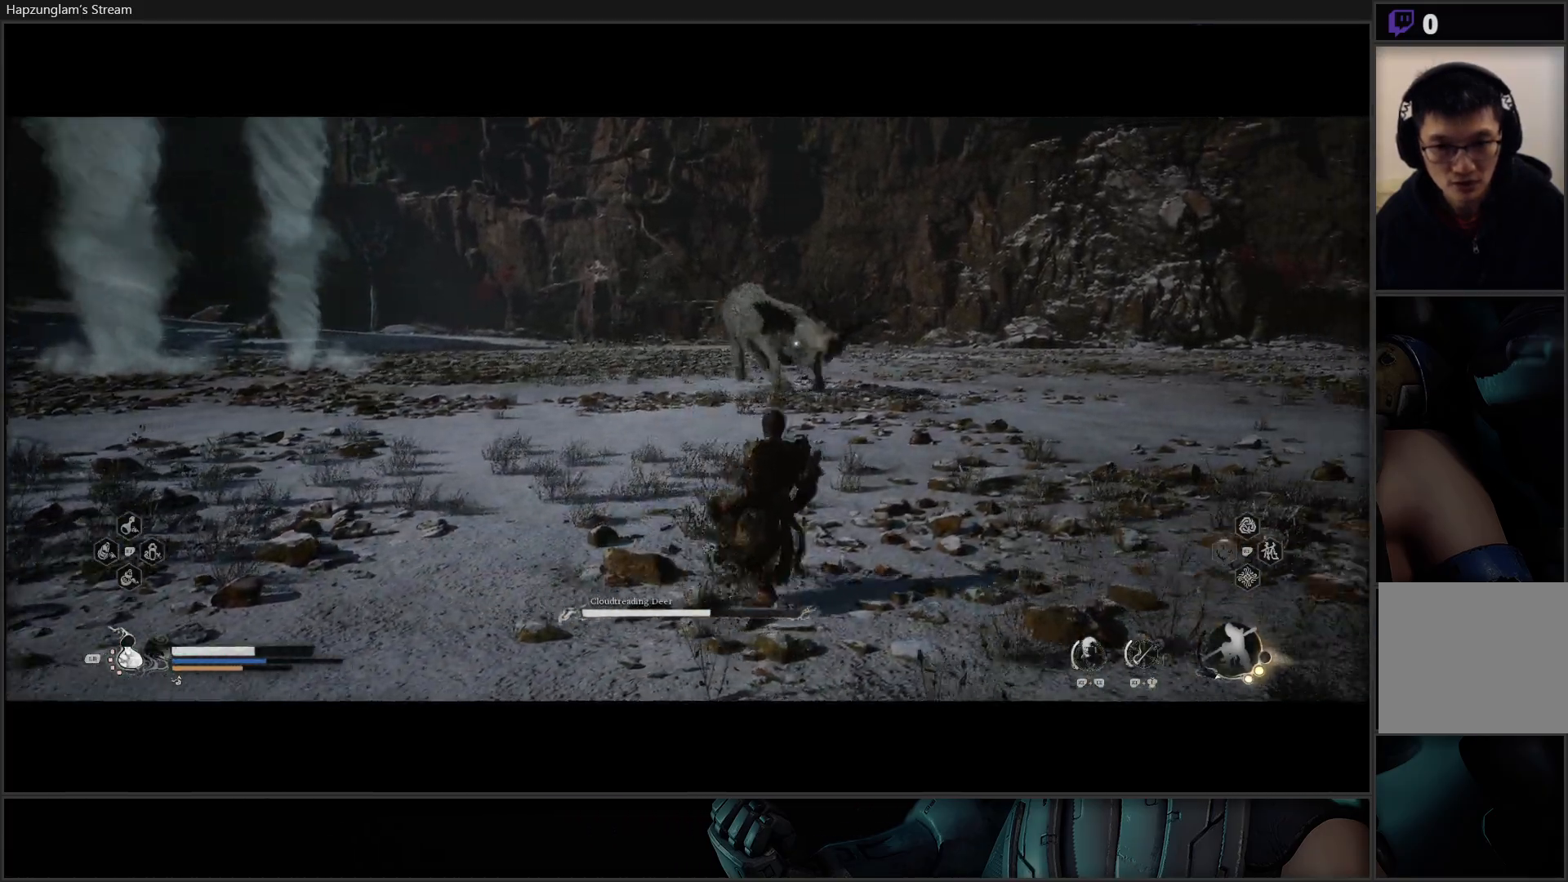
{"buttons": [], "left_stick": "up-right", "right_stick": "center", "events": []}
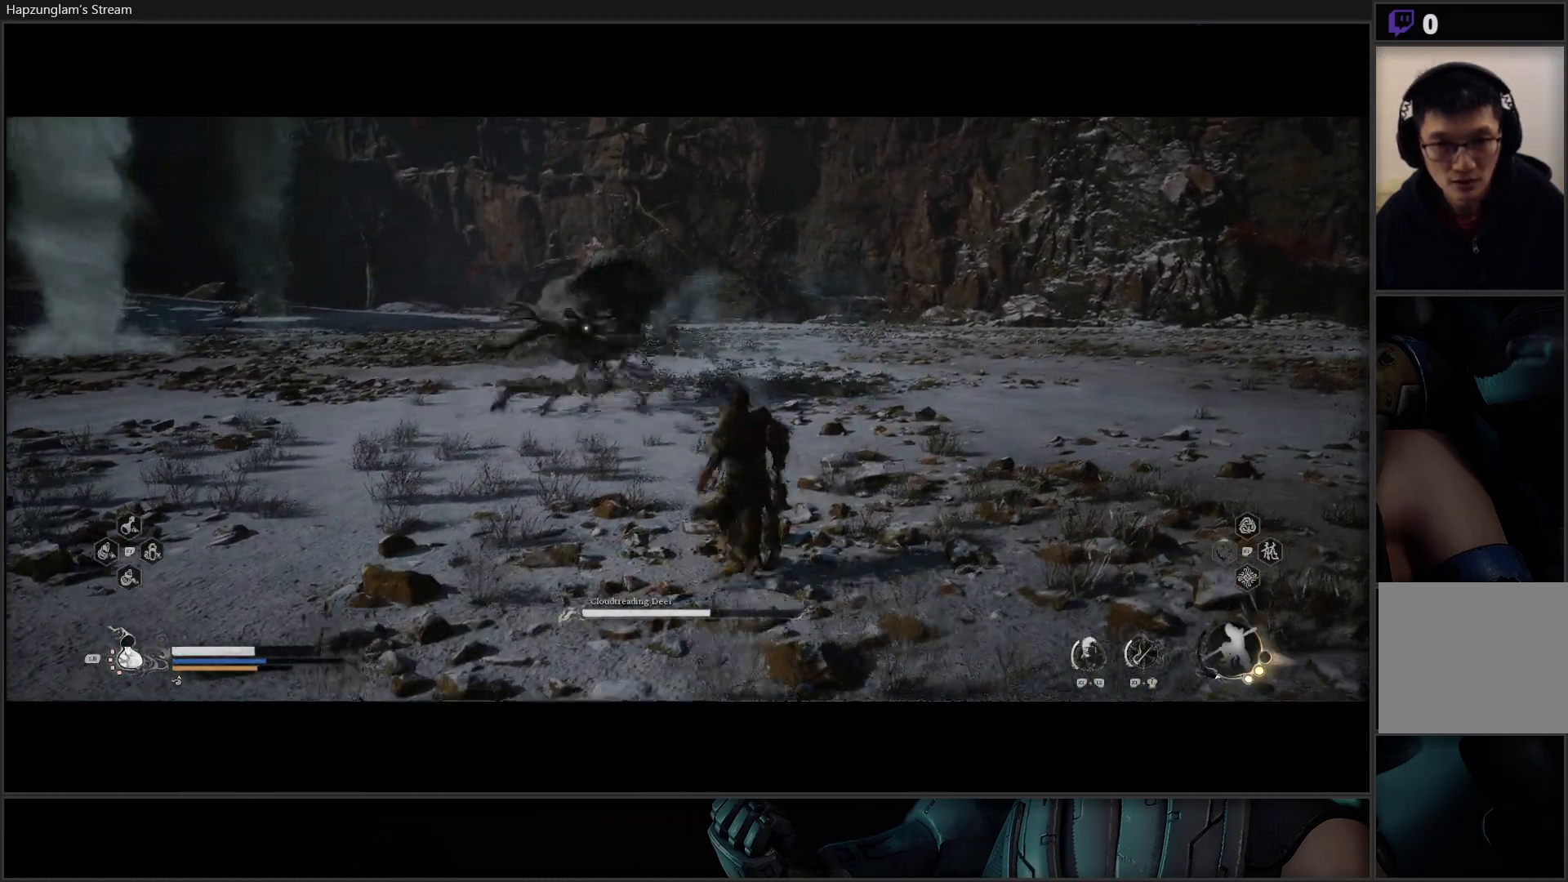
{"buttons": ["R2"], "left_stick": "up-right", "right_stick": "center", "events": [[50, "left_stick", "up"], [200, "left_stick", "up-right"], [283, "R2", "down"]]}
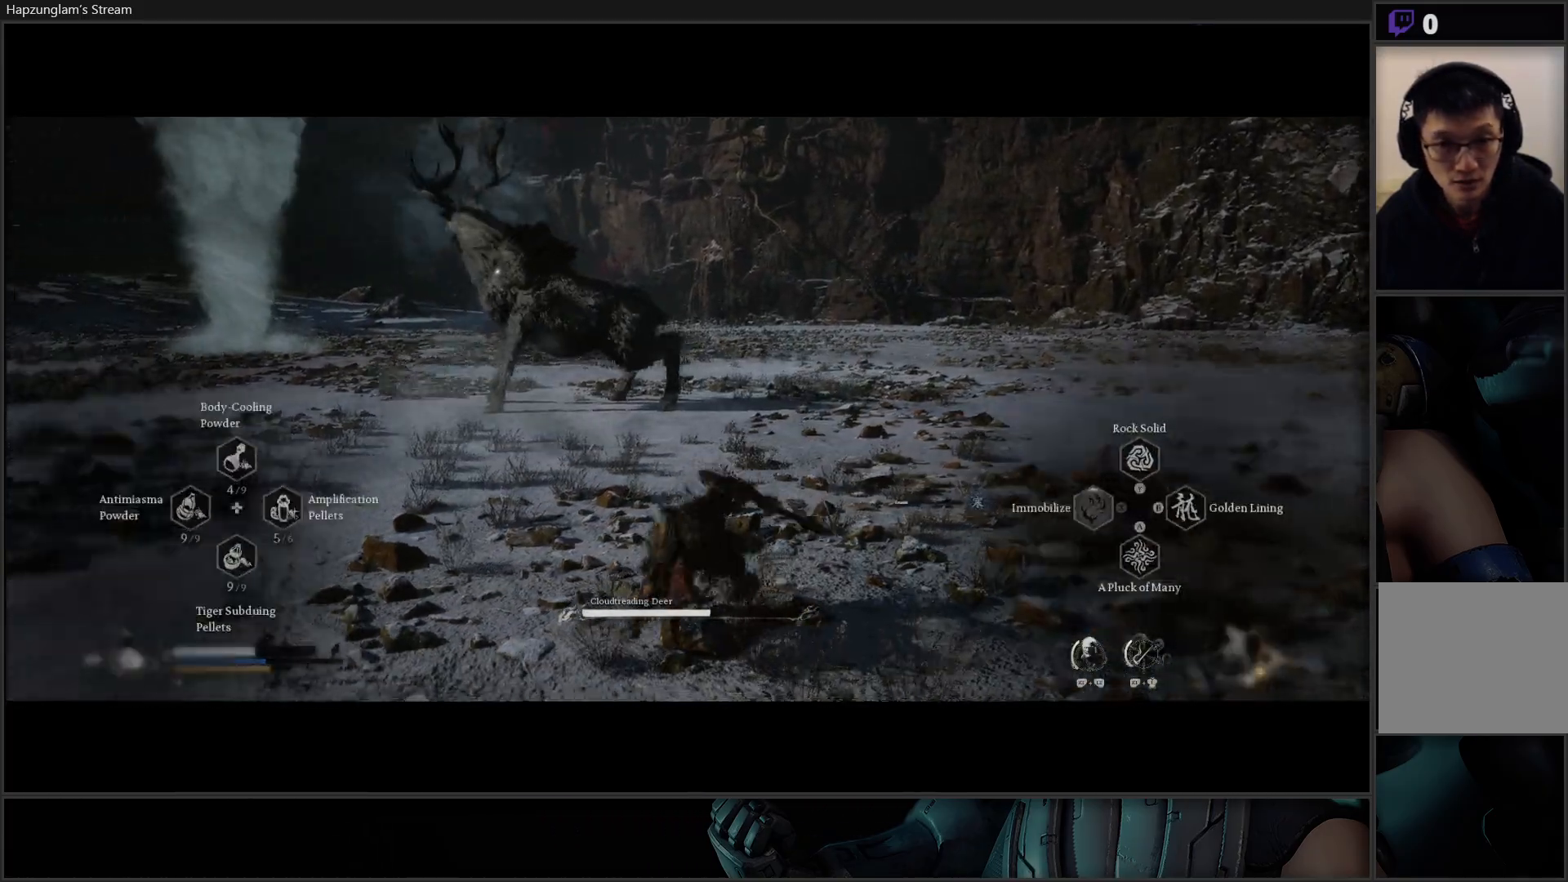
{"buttons": [], "left_stick": "right", "right_stick": "center", "events": [[50, "left_stick", "right"], [84, "R2", "up"], [201, "B", "down"], [301, "B", "up"], [351, "B", "down"], [434, "B", "up"]]}
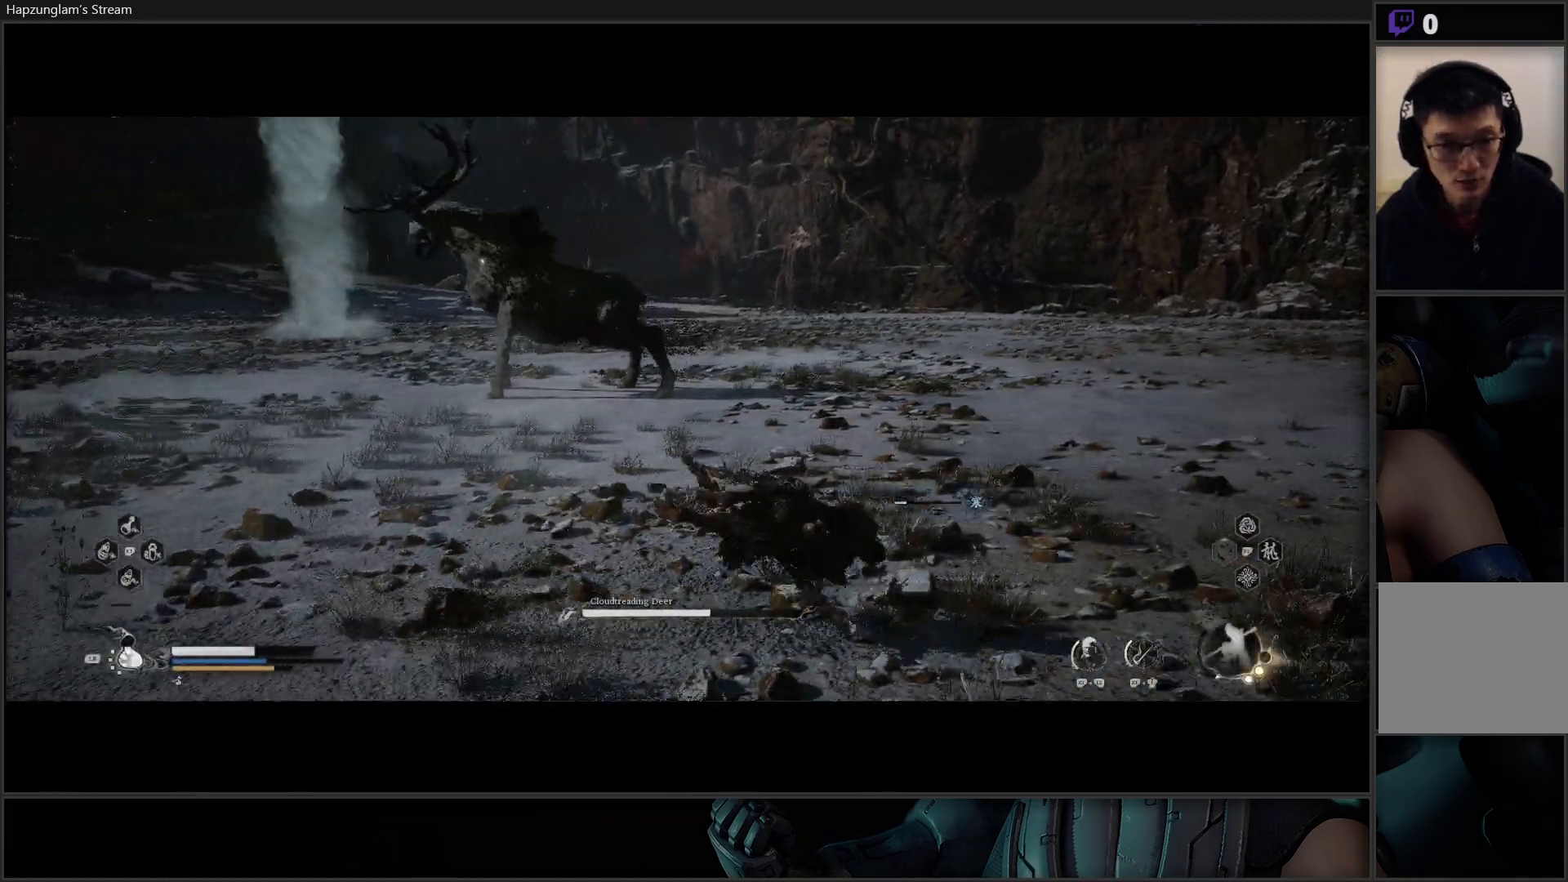
{"buttons": [], "left_stick": "up-right", "right_stick": "center", "events": [[17, "B", "down"], [100, "B", "up"], [250, "left_stick", "up-right"]]}
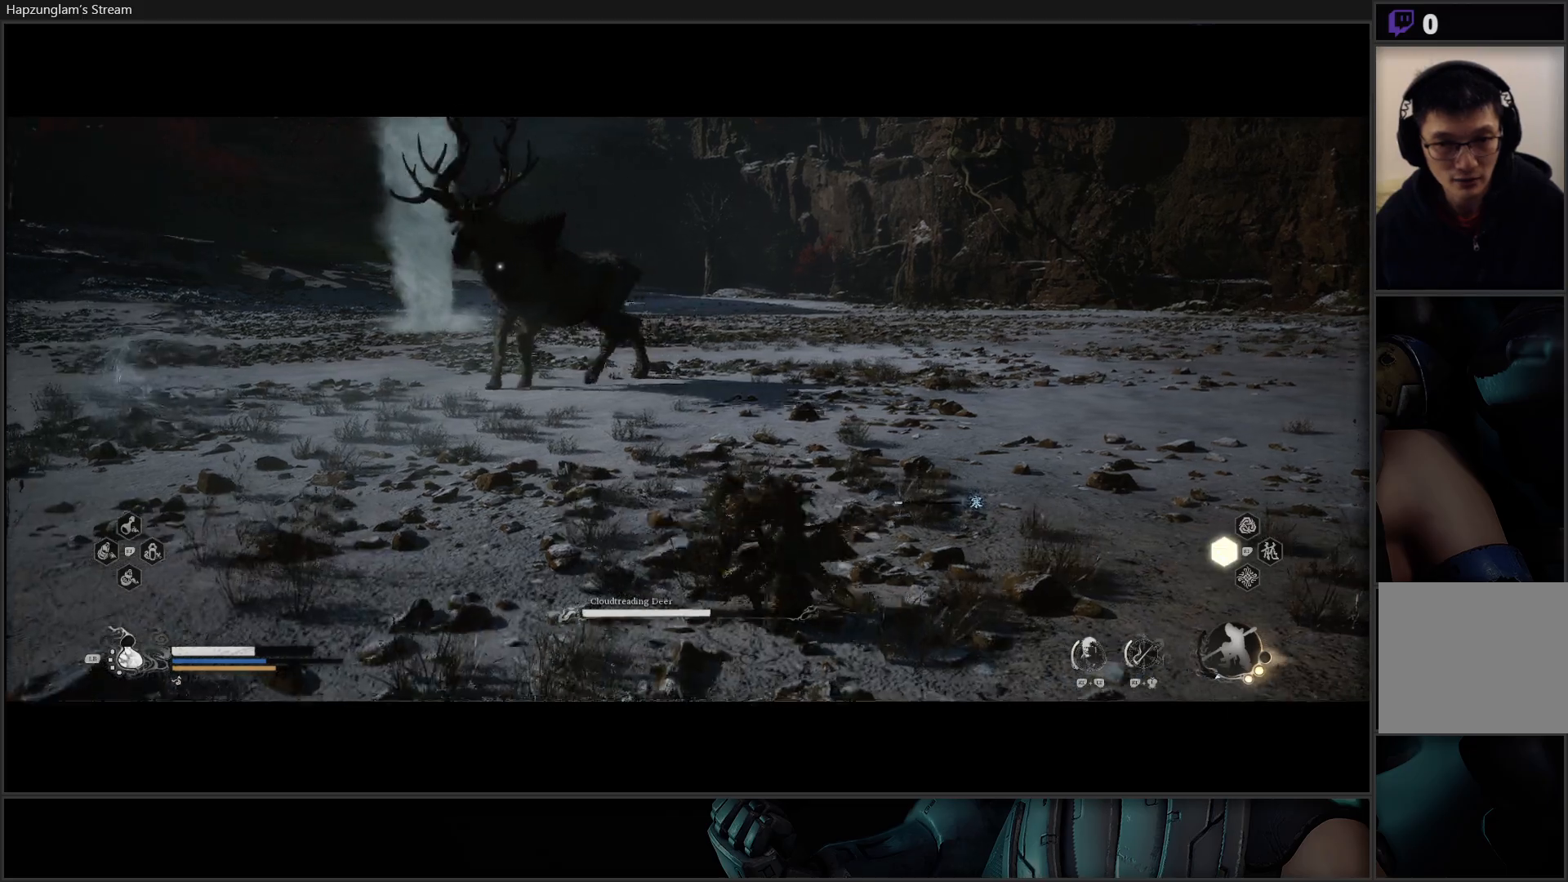
{"buttons": [], "left_stick": "up-right", "right_stick": "center", "events": [[50, "R2", "down"], [317, "R2", "up"]]}
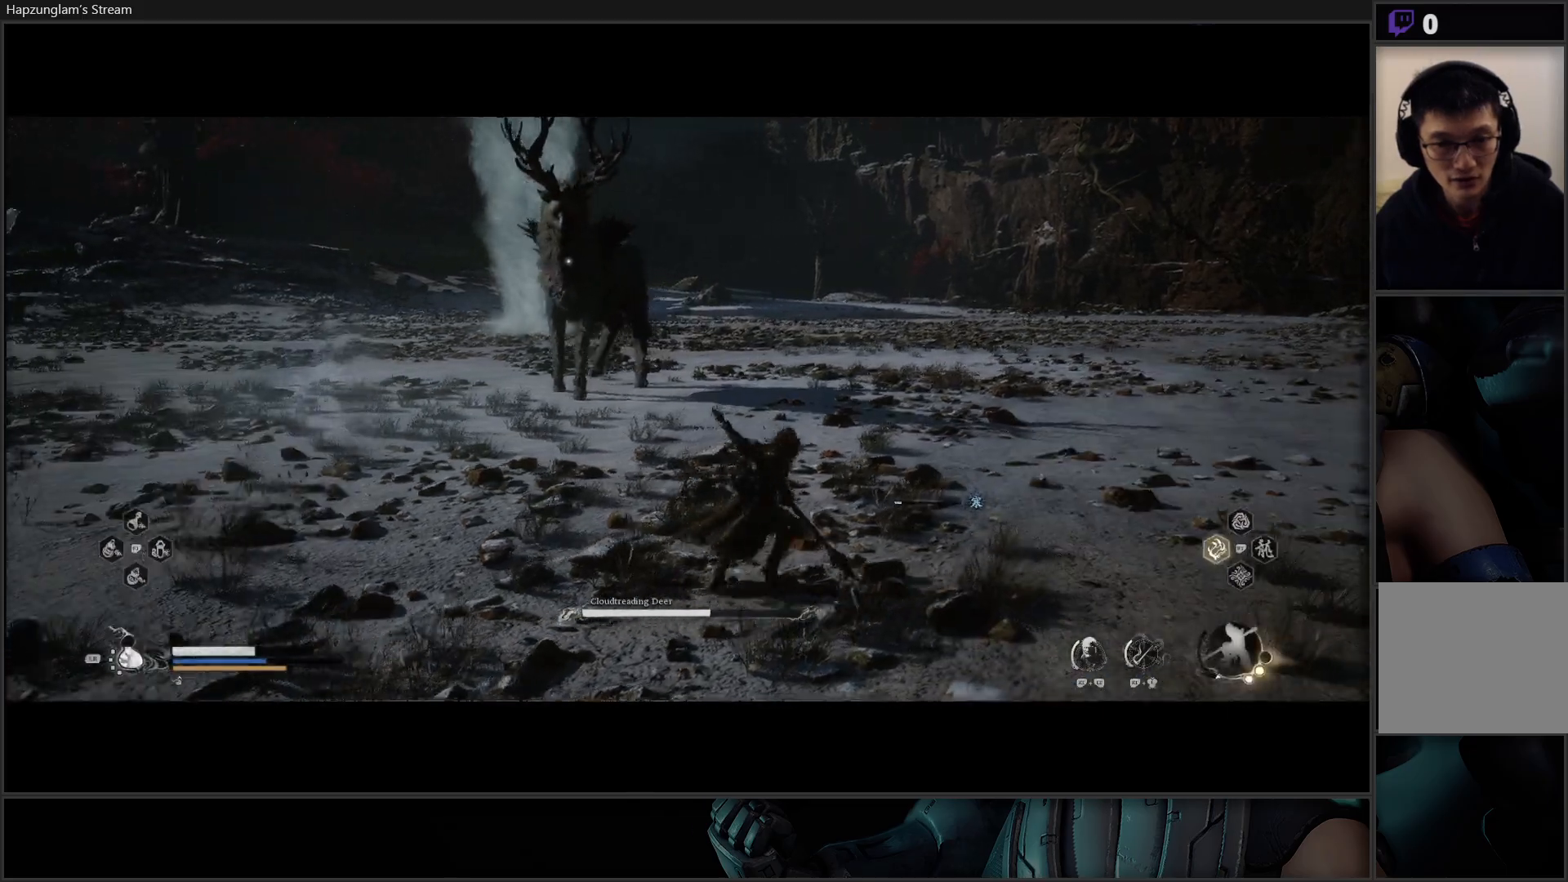
{"buttons": [], "left_stick": "up", "right_stick": "center", "events": [[267, "left_stick", "up"]]}
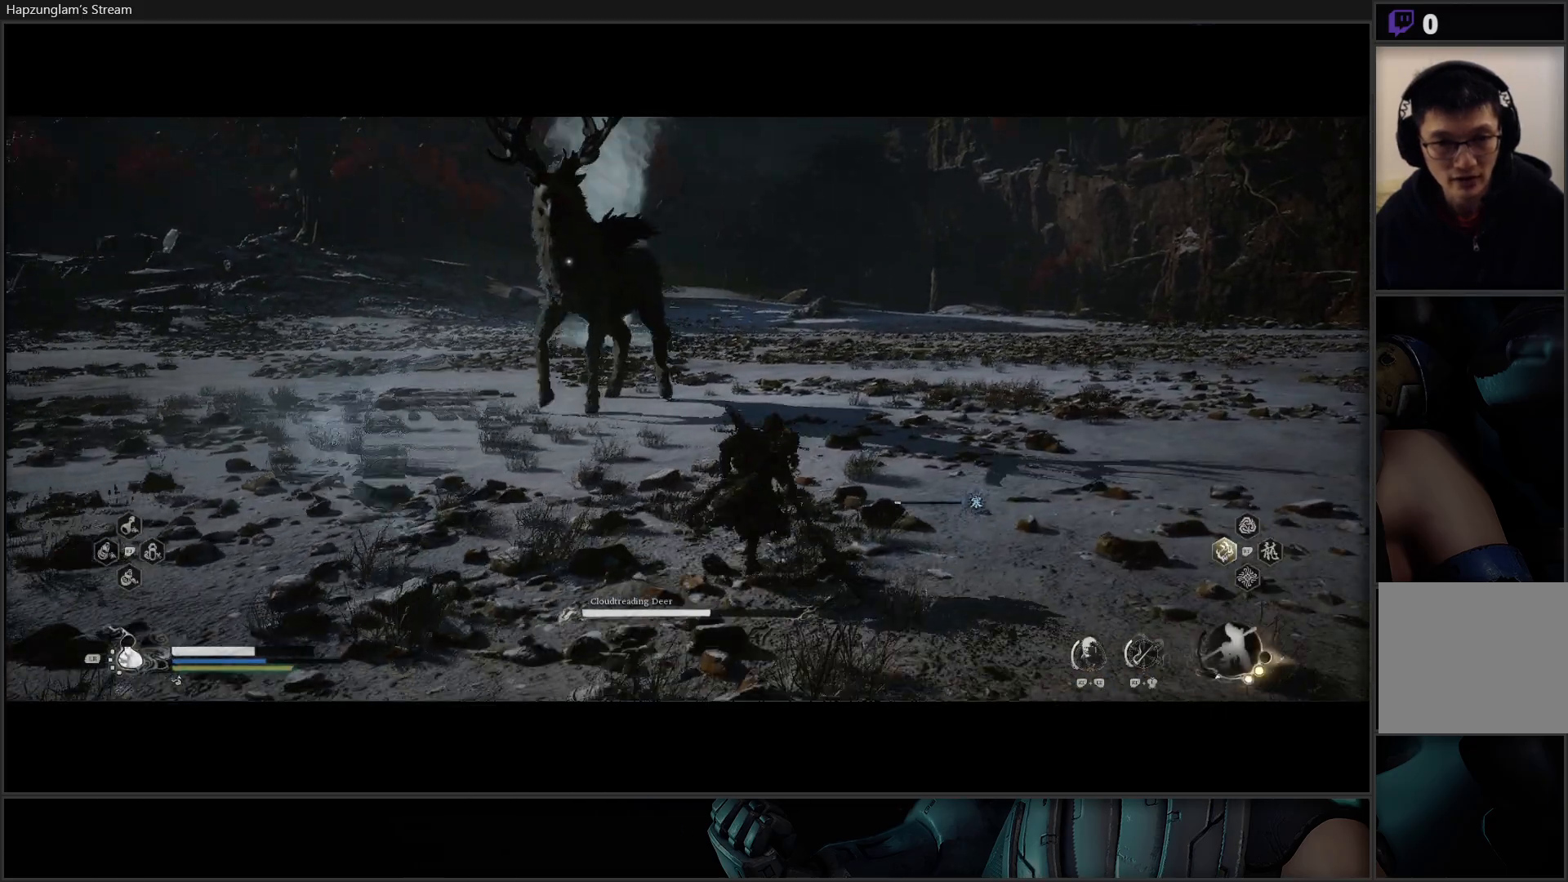
{"buttons": ["X", "R2"], "left_stick": "up-right", "right_stick": "center", "events": [[17, "L3", "down"], [167, "left_stick", "up-right"], [184, "L3", "up"], [301, "R2", "down"], [484, "X", "down"]]}
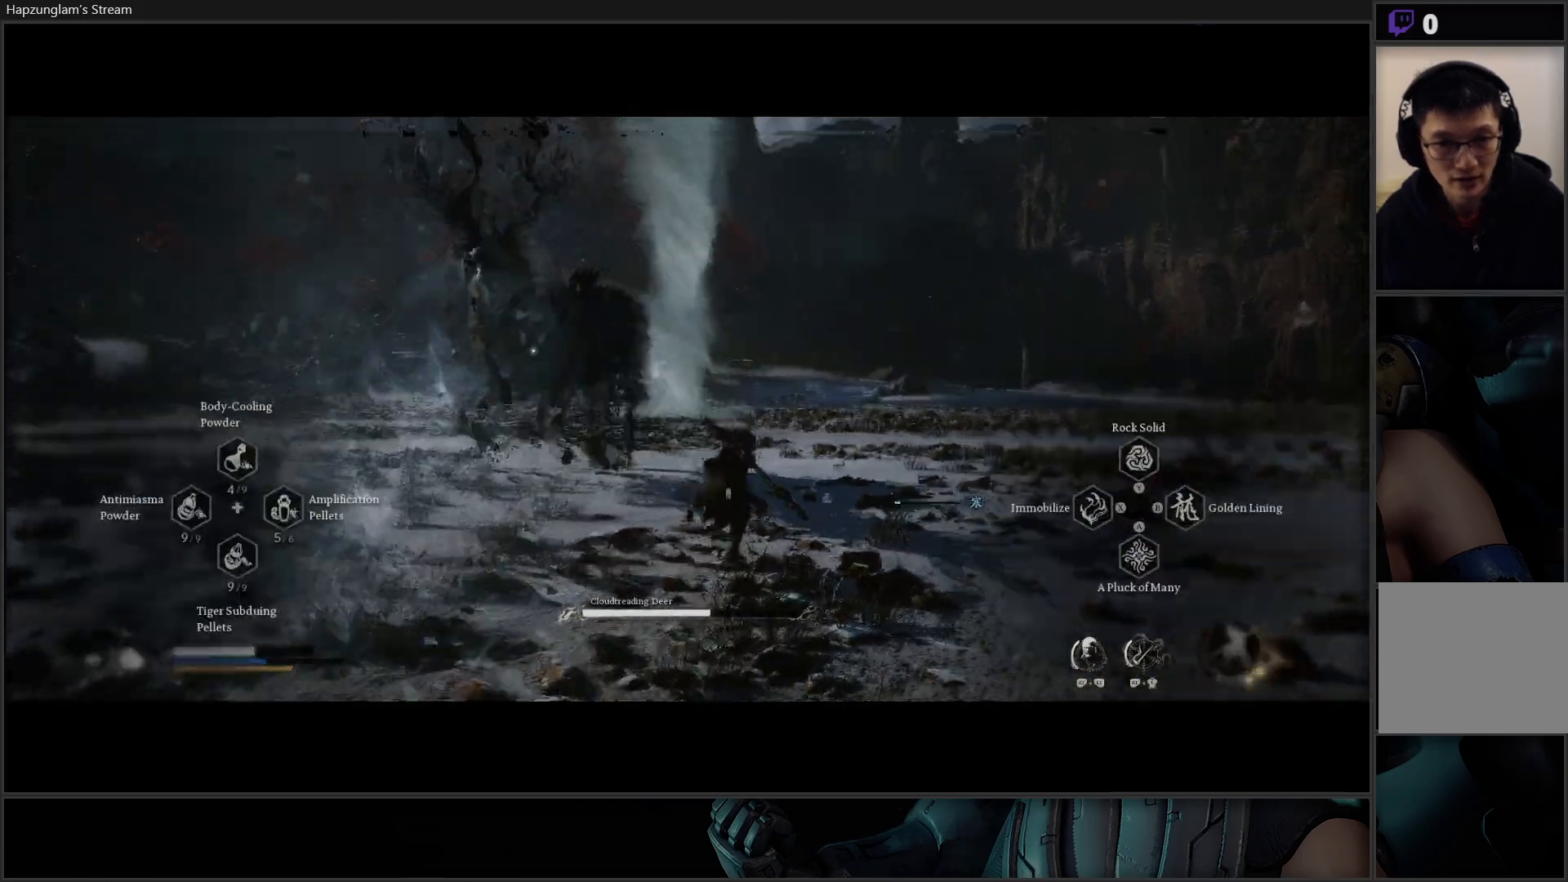
{"buttons": ["R2"], "left_stick": "up-right", "right_stick": "center", "events": [[133, "X", "up"]]}
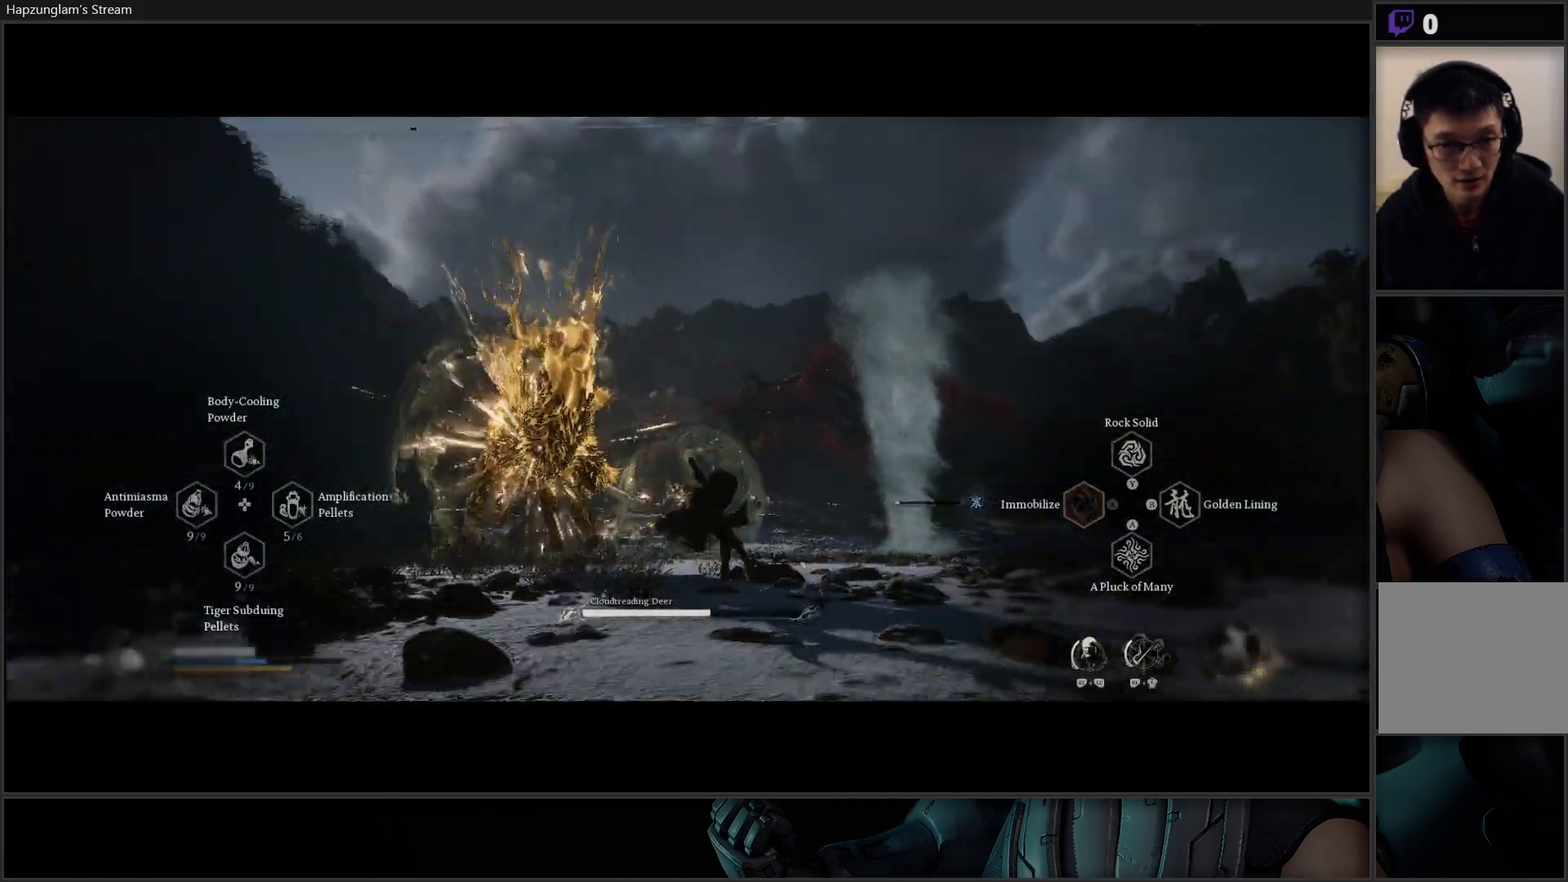
{"buttons": [], "left_stick": "up", "right_stick": "center", "events": [[100, "left_stick", "up"], [151, "R2", "up"]]}